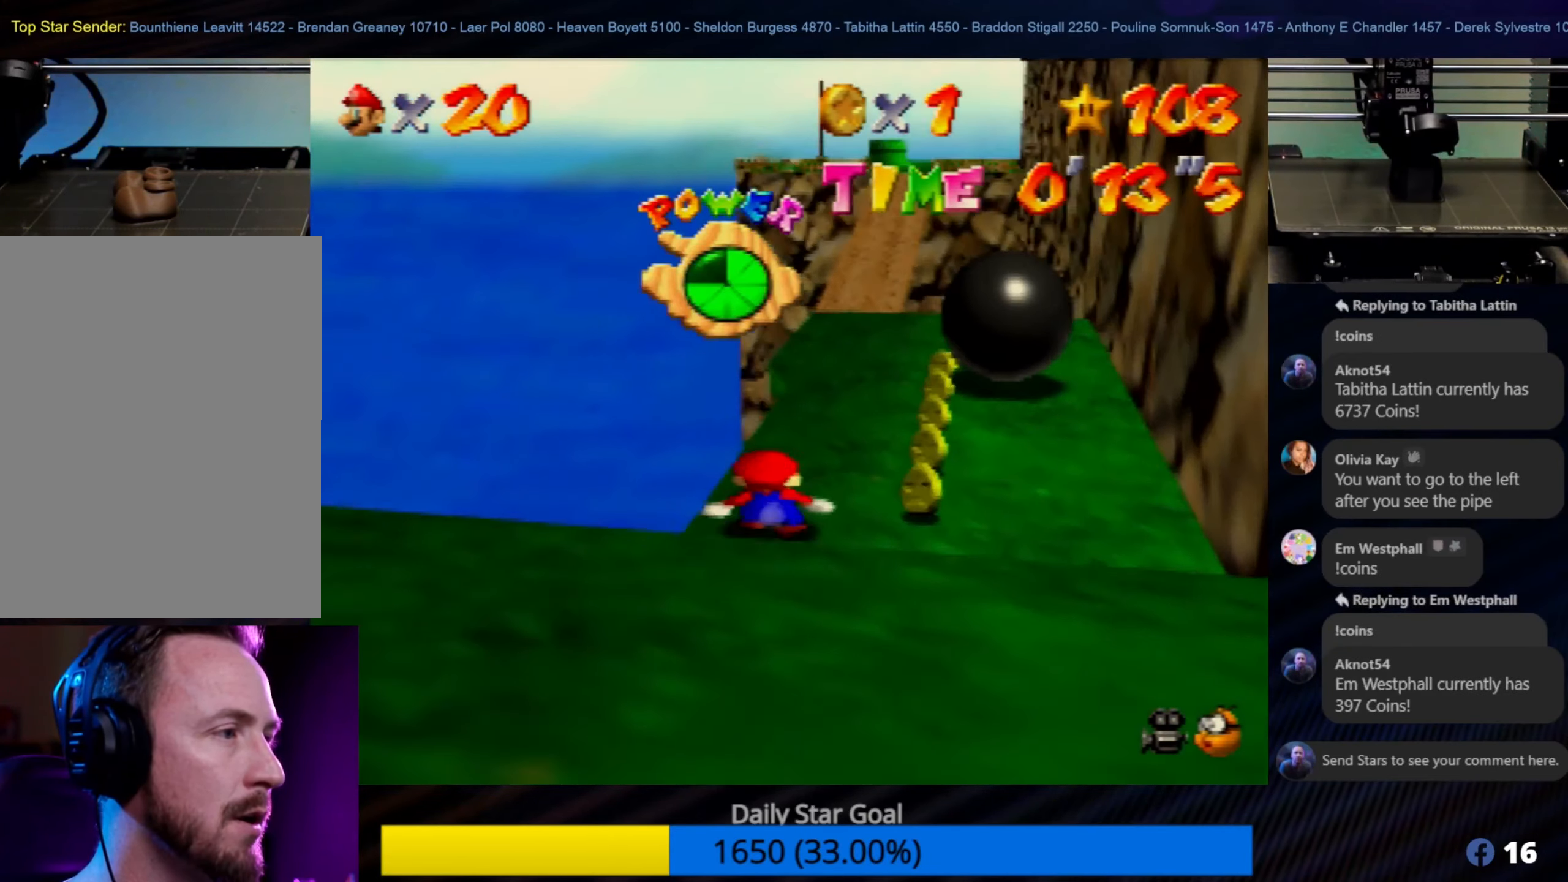
Gameplay with a controller (Nintendo layout); each line is a JSON object with the inputs held at the frame after it. "events" lists button and stick changes between this image and that frame as [ms after this image, input, new state], when the widget could be followed in between. Not read: L1 L3 R3.
{"buttons": [], "left_stick": "up", "events": [[300, "left_stick", "up"]]}
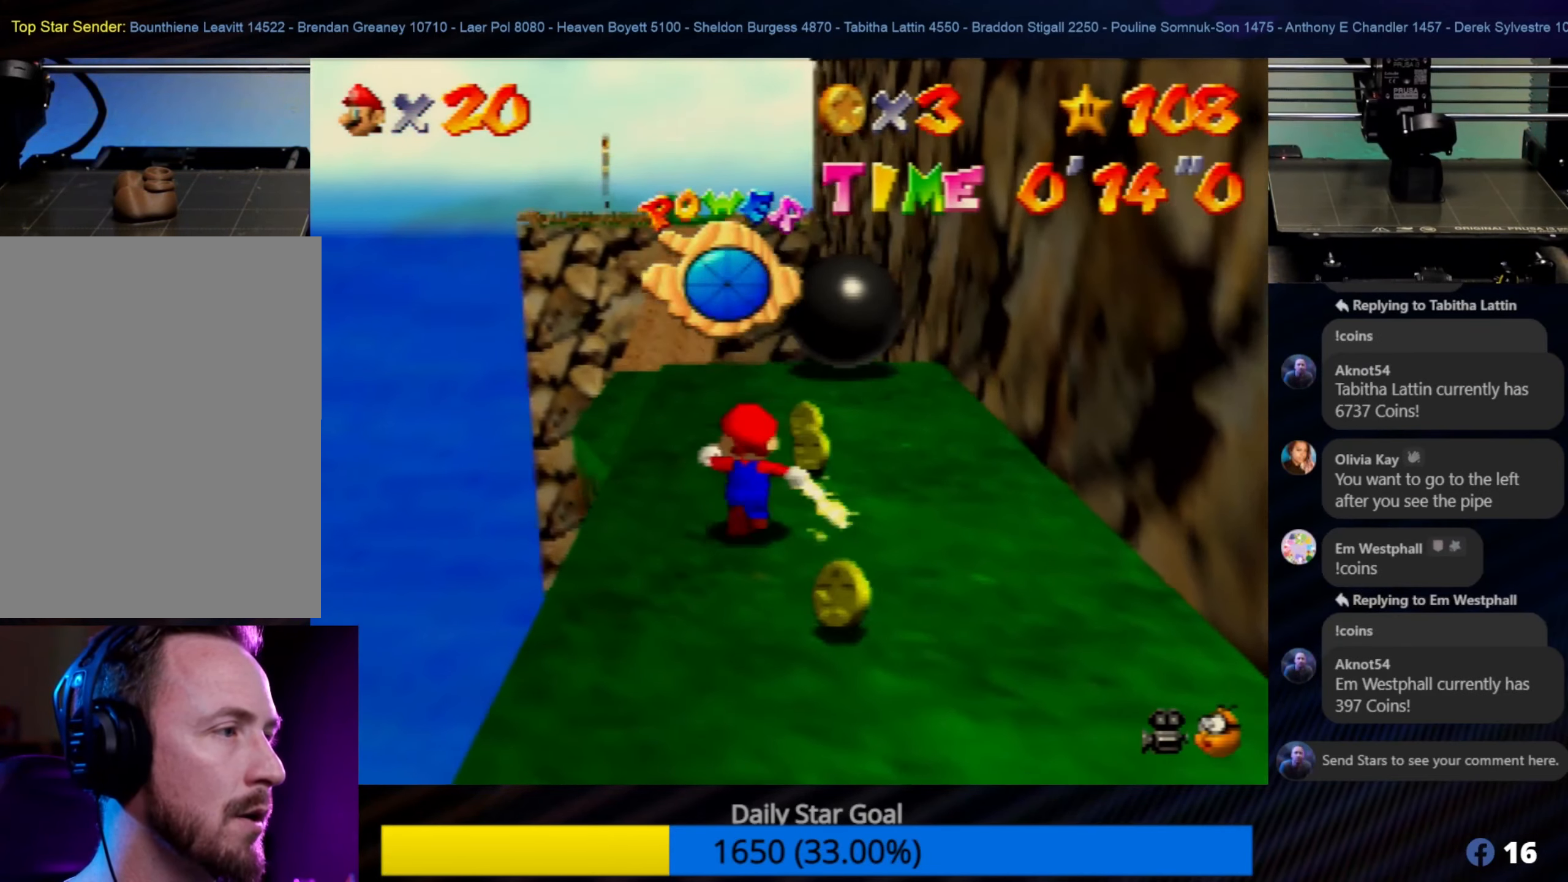
{"buttons": [], "left_stick": "up-left", "events": [[400, "left_stick", "up-left"]]}
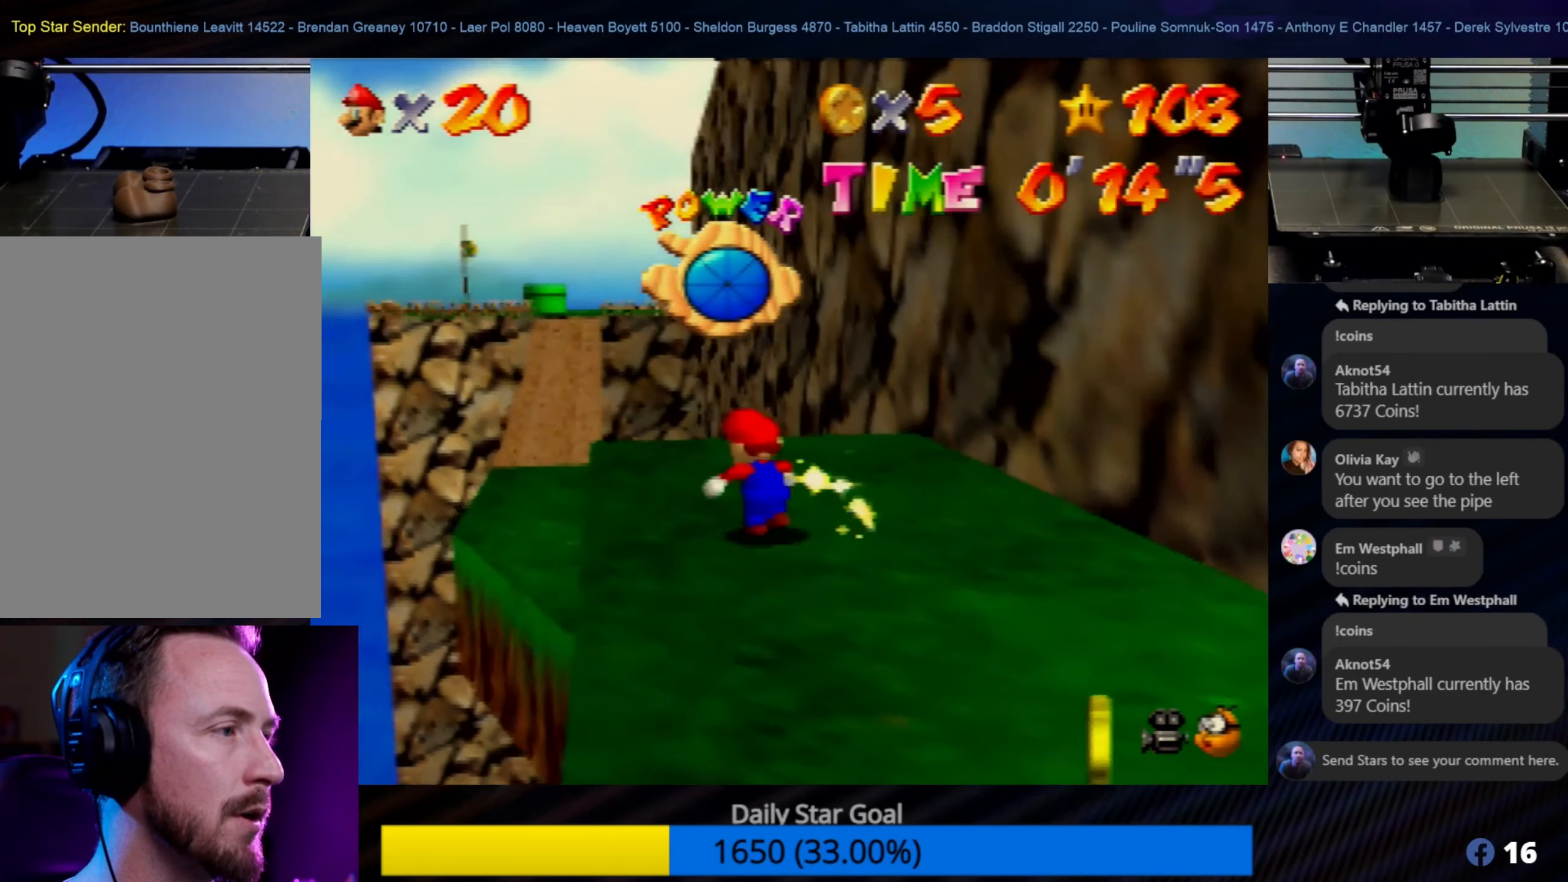
{"buttons": [], "left_stick": "up-left", "events": []}
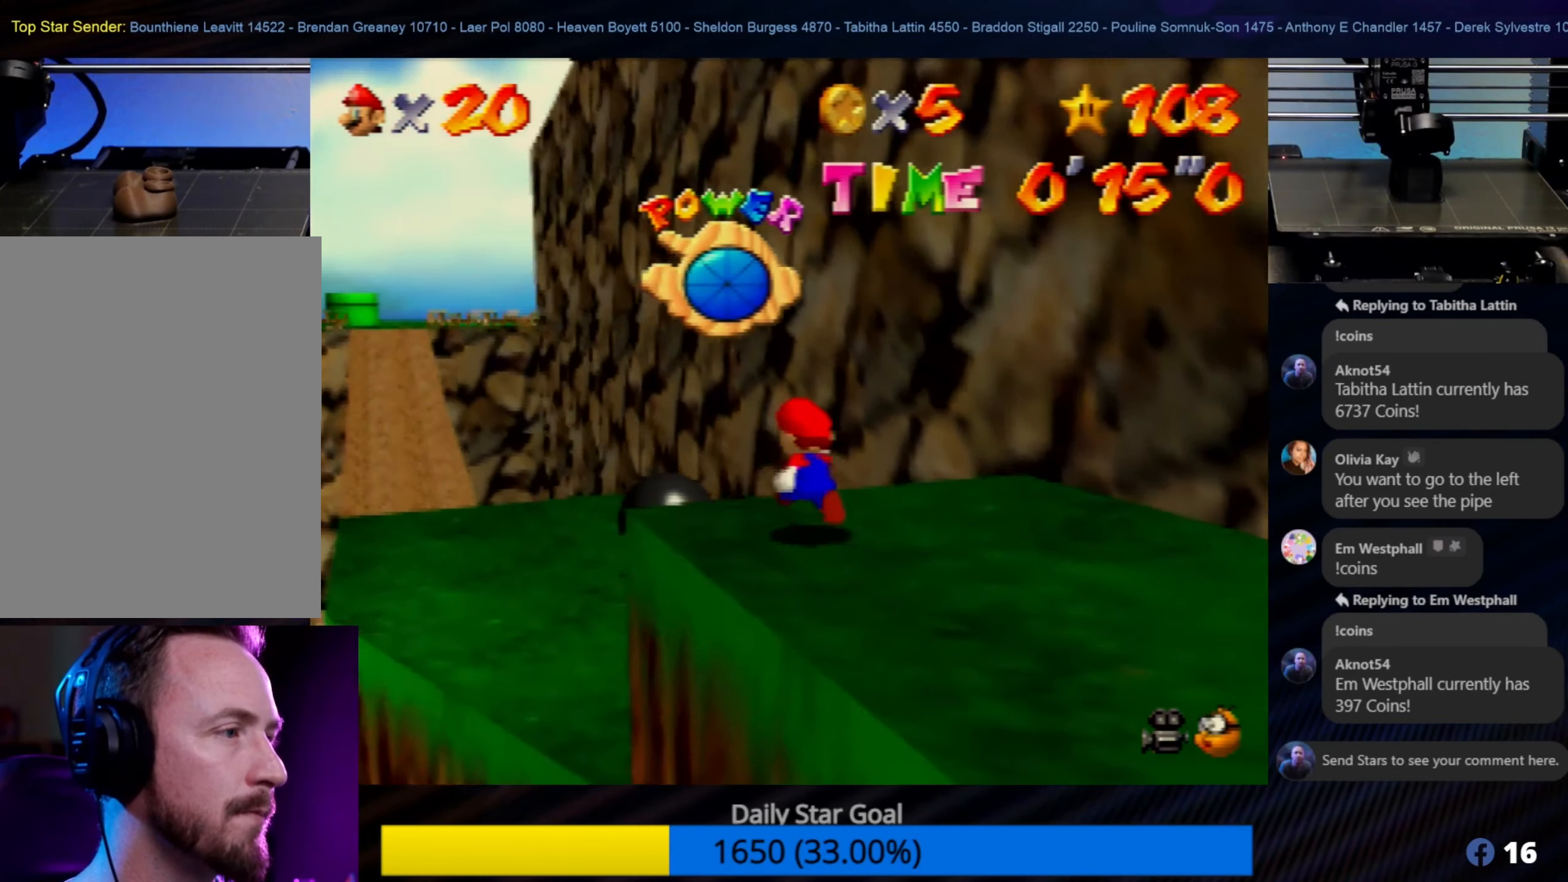
{"buttons": [], "left_stick": "up-left", "events": []}
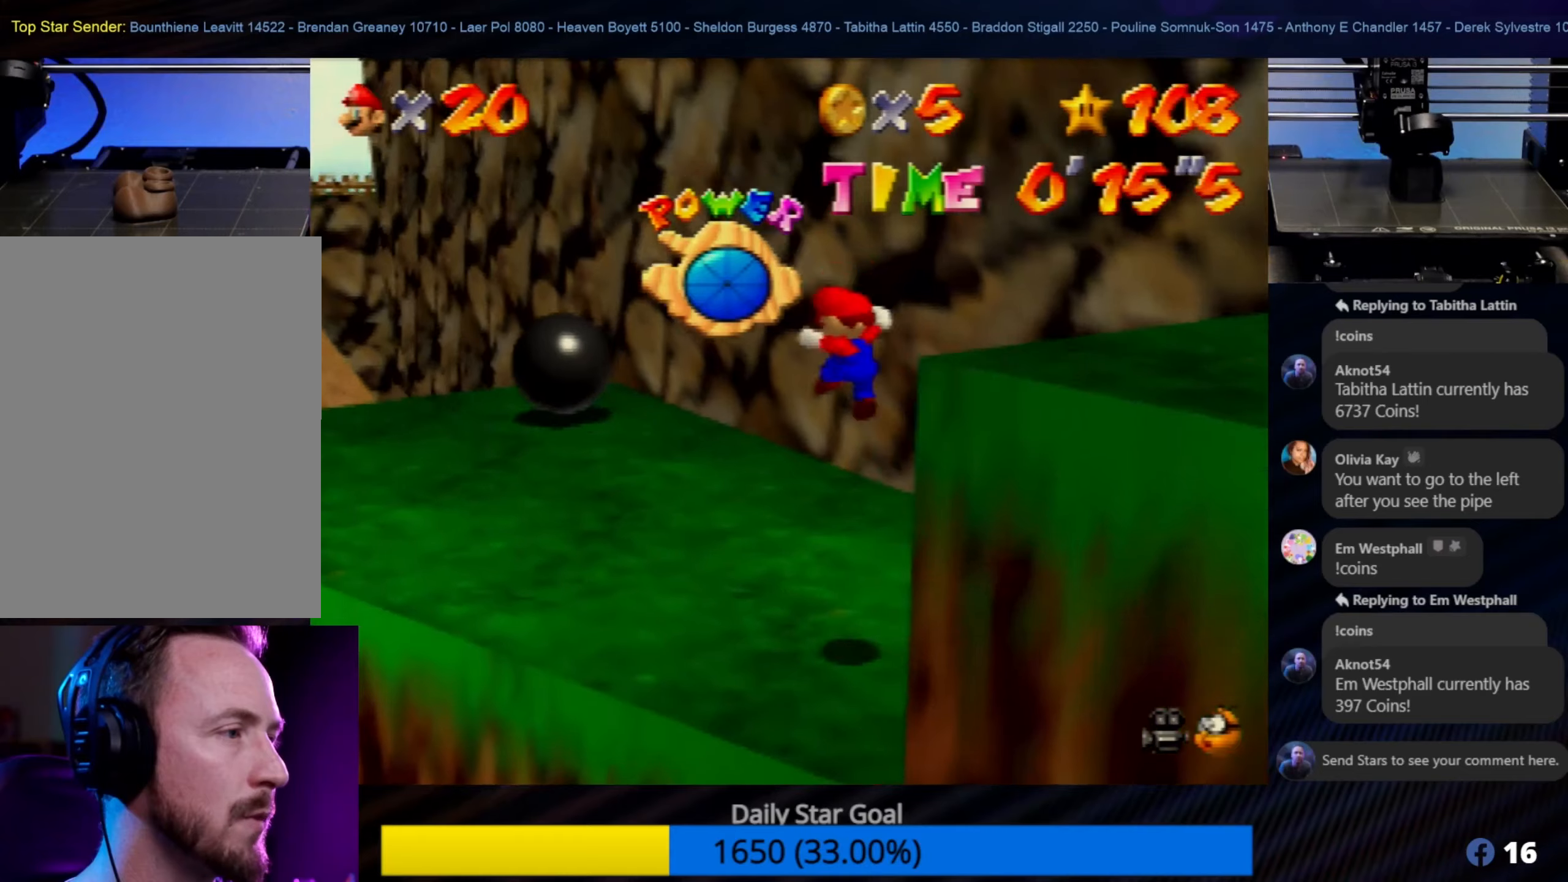
{"buttons": [], "left_stick": "up-left", "events": [[316, "C_RIGHT", "down"], [450, "C_RIGHT", "up"]]}
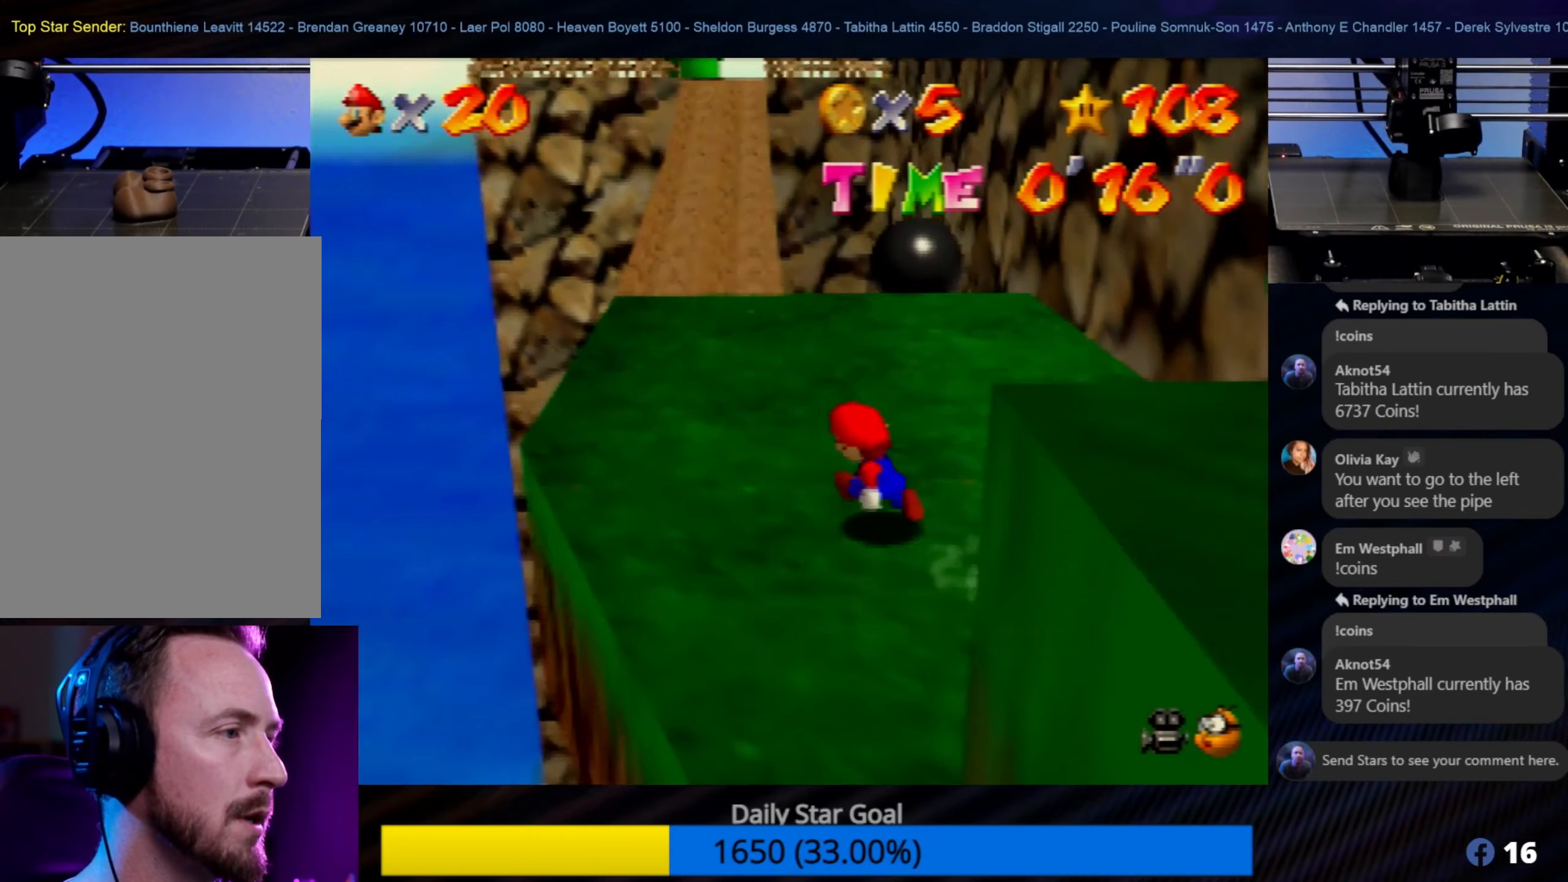
{"buttons": [], "left_stick": "up-left", "events": [[283, "left_stick", "up"], [500, "left_stick", "up-left"]]}
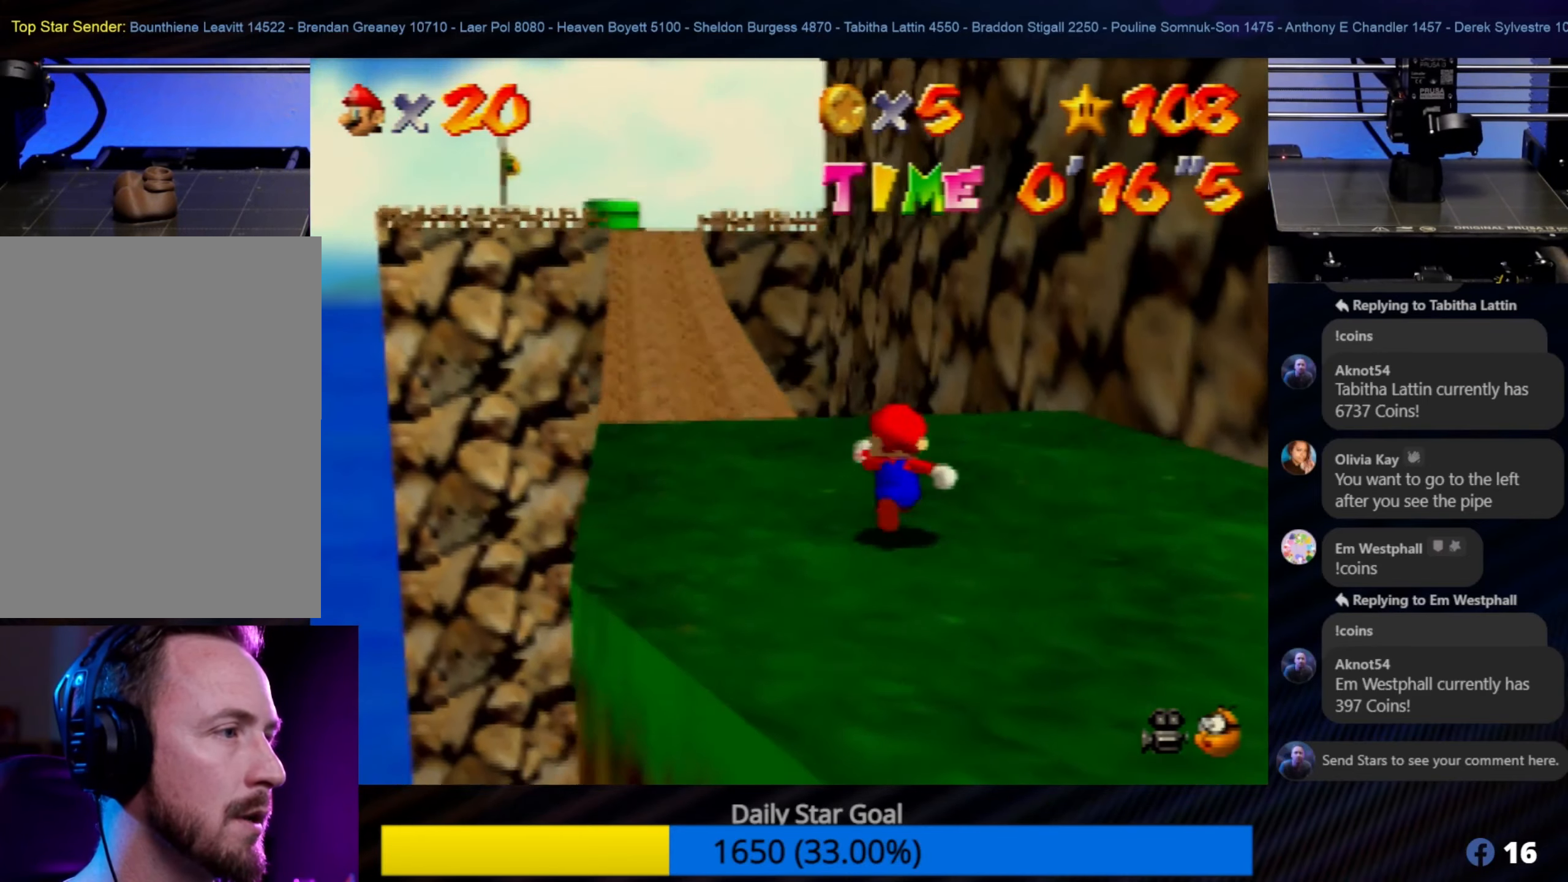
{"buttons": [], "left_stick": "up-left", "events": []}
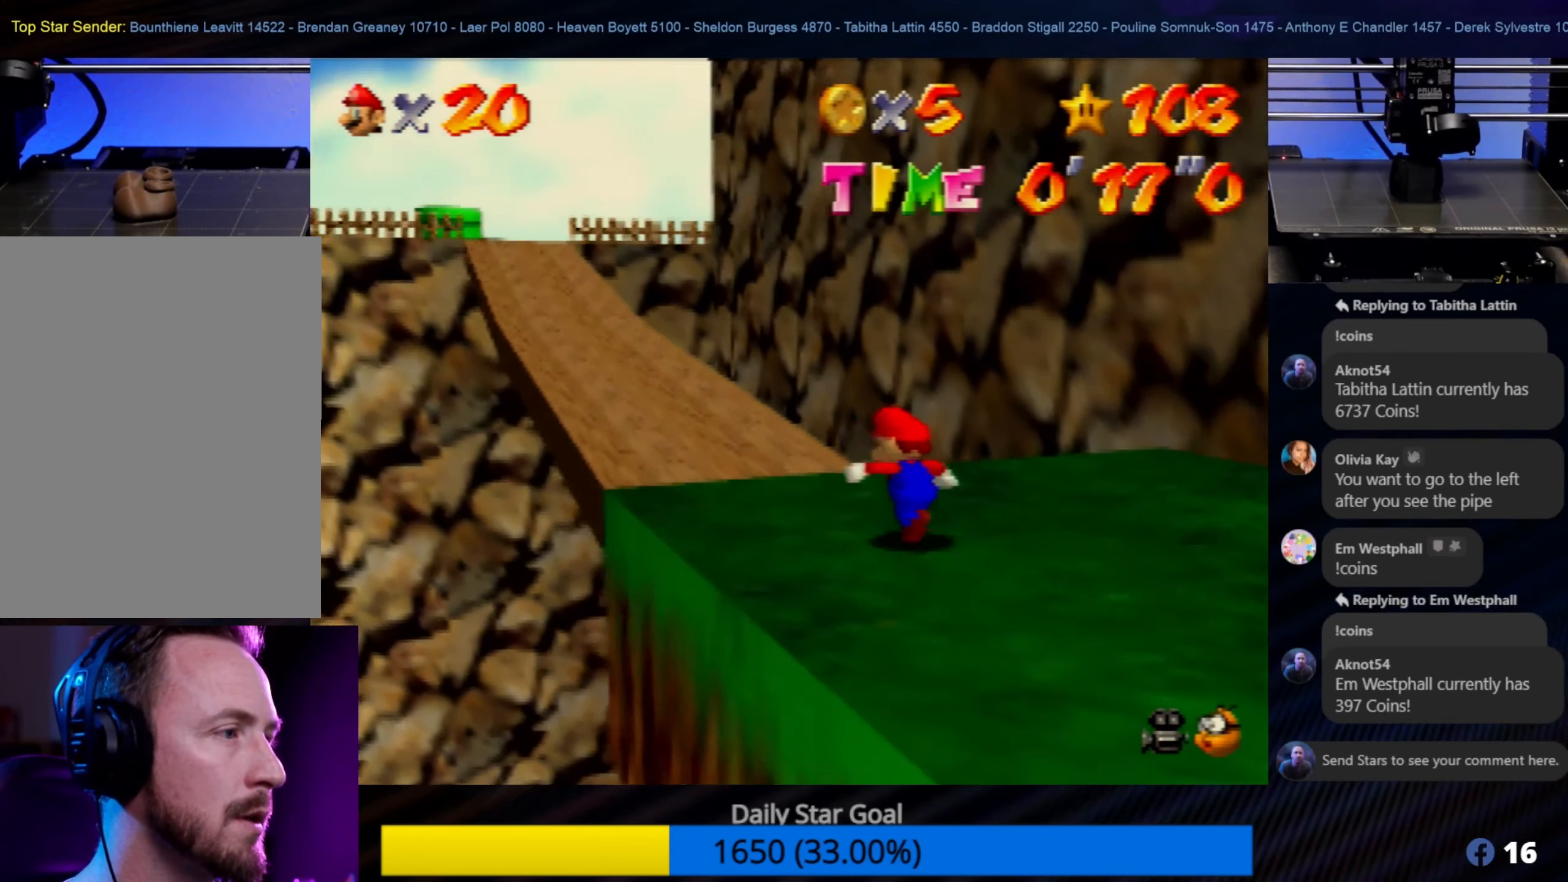
{"buttons": [], "left_stick": "up-left", "events": []}
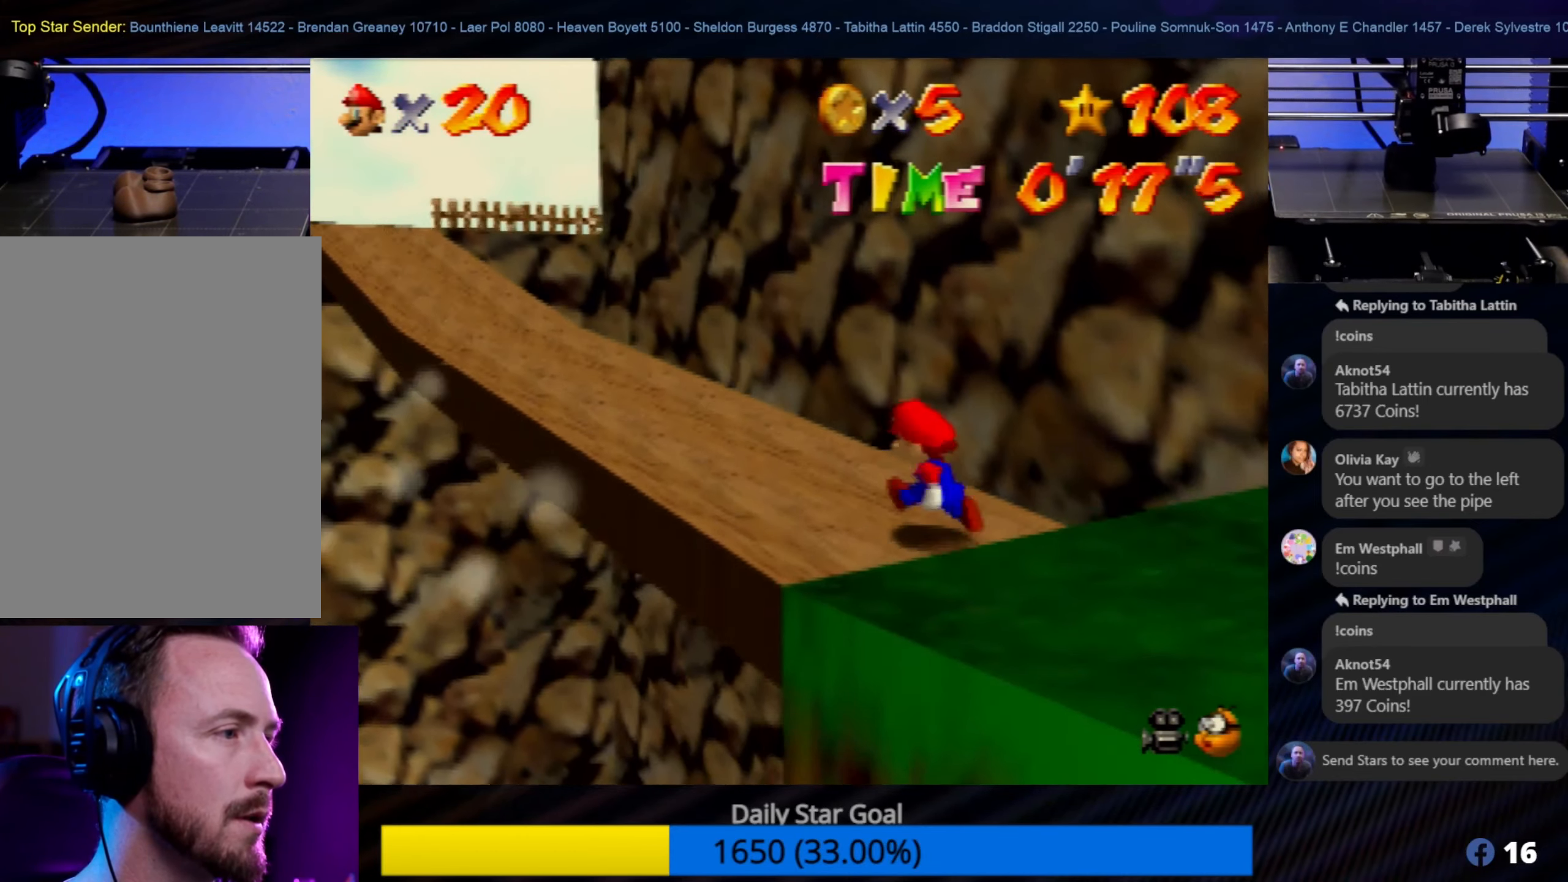
{"buttons": [], "left_stick": "left", "events": [[483, "left_stick", "left"]]}
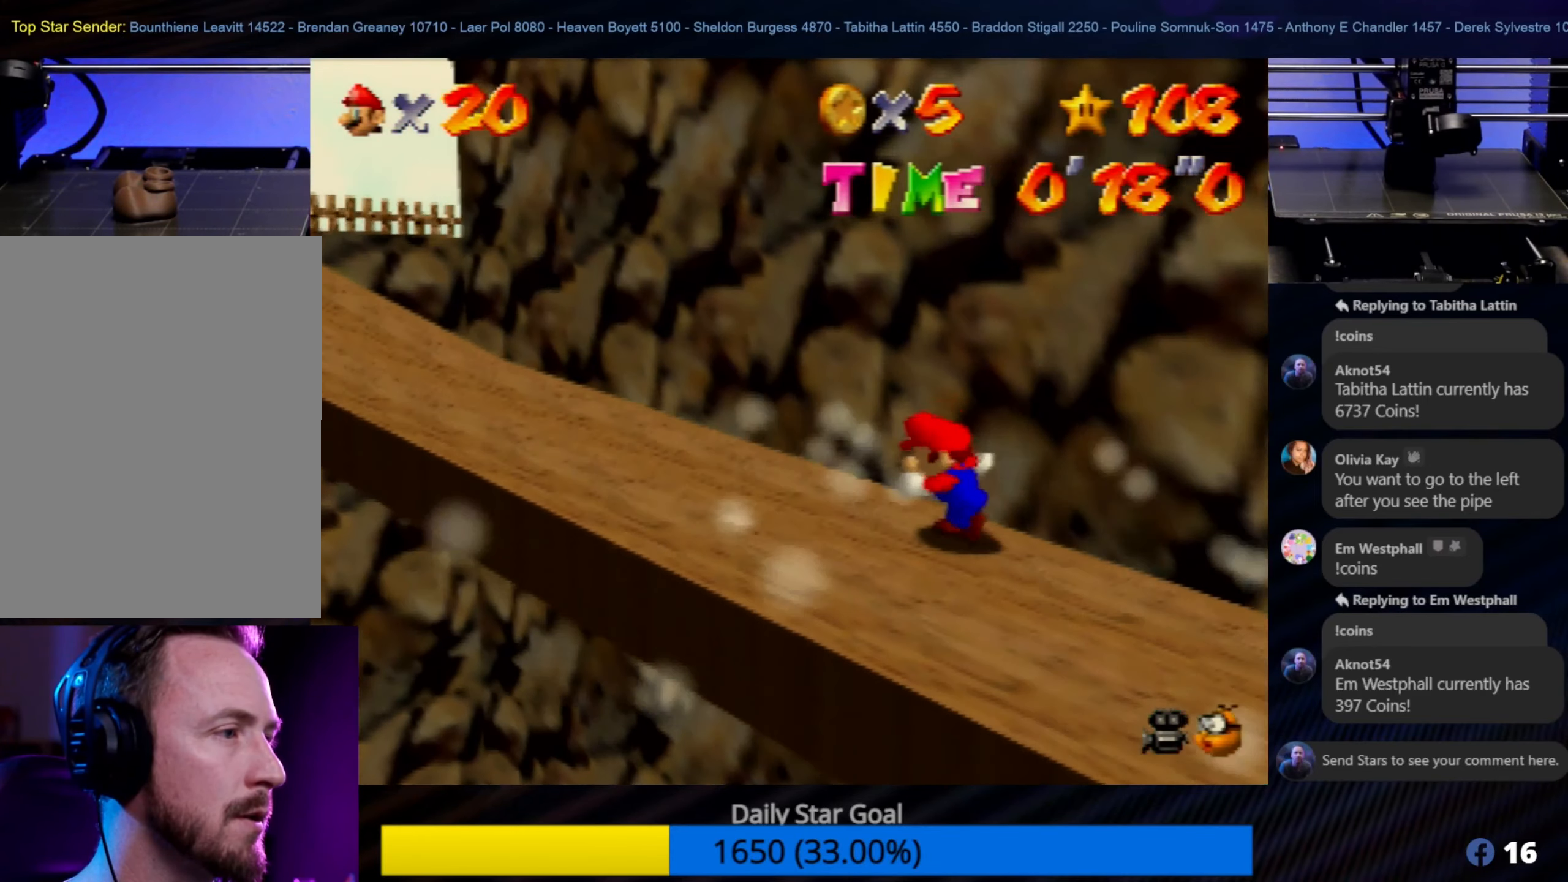
{"buttons": [], "left_stick": "left", "events": []}
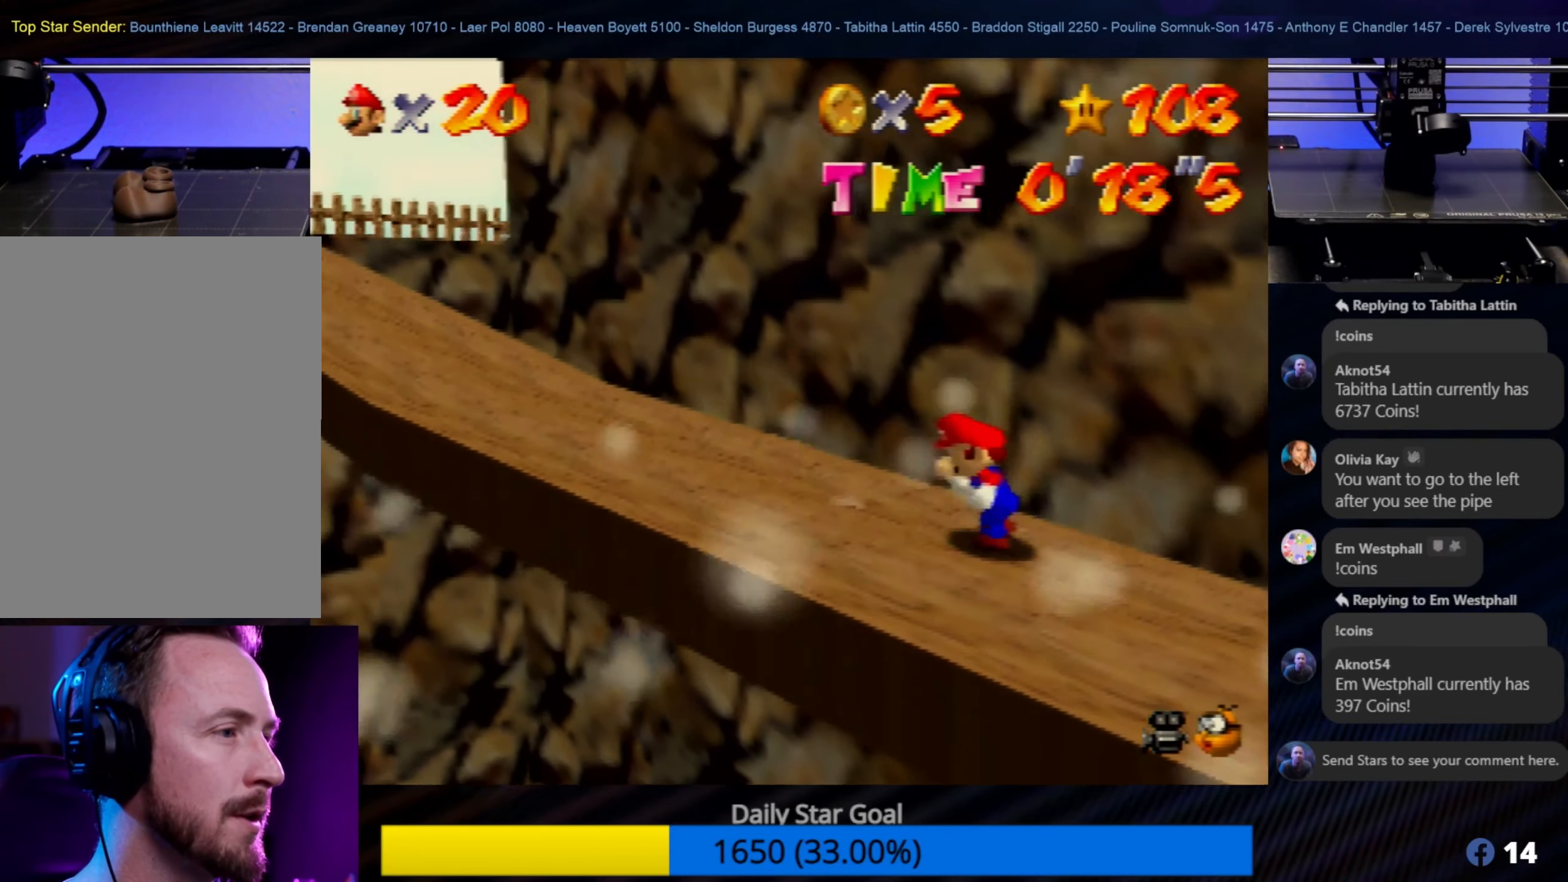
{"buttons": [], "left_stick": "left", "events": []}
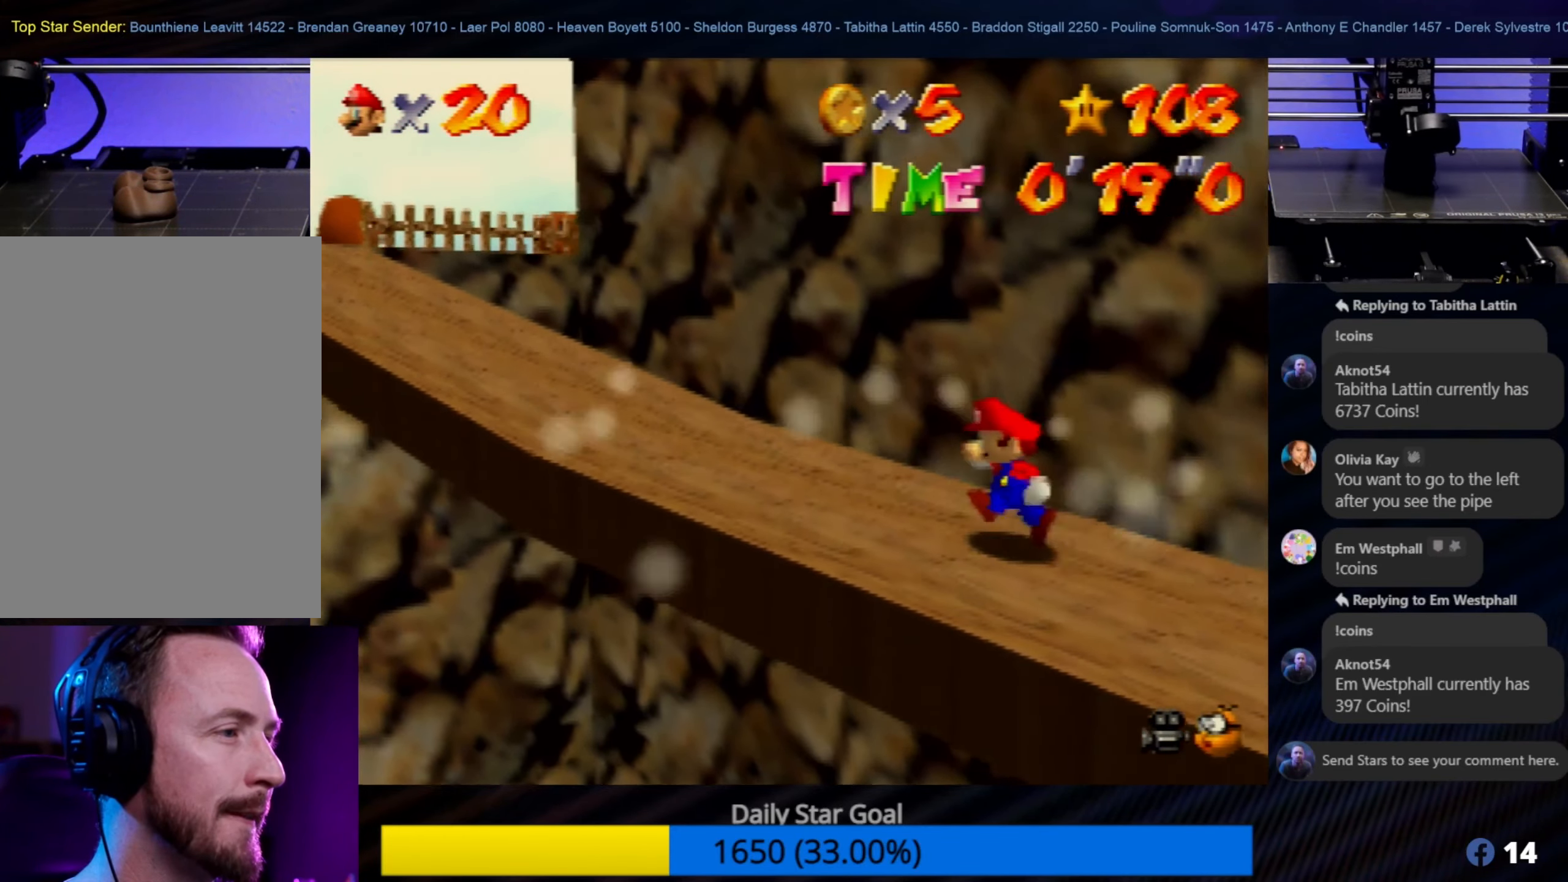
{"buttons": [], "left_stick": "left", "events": []}
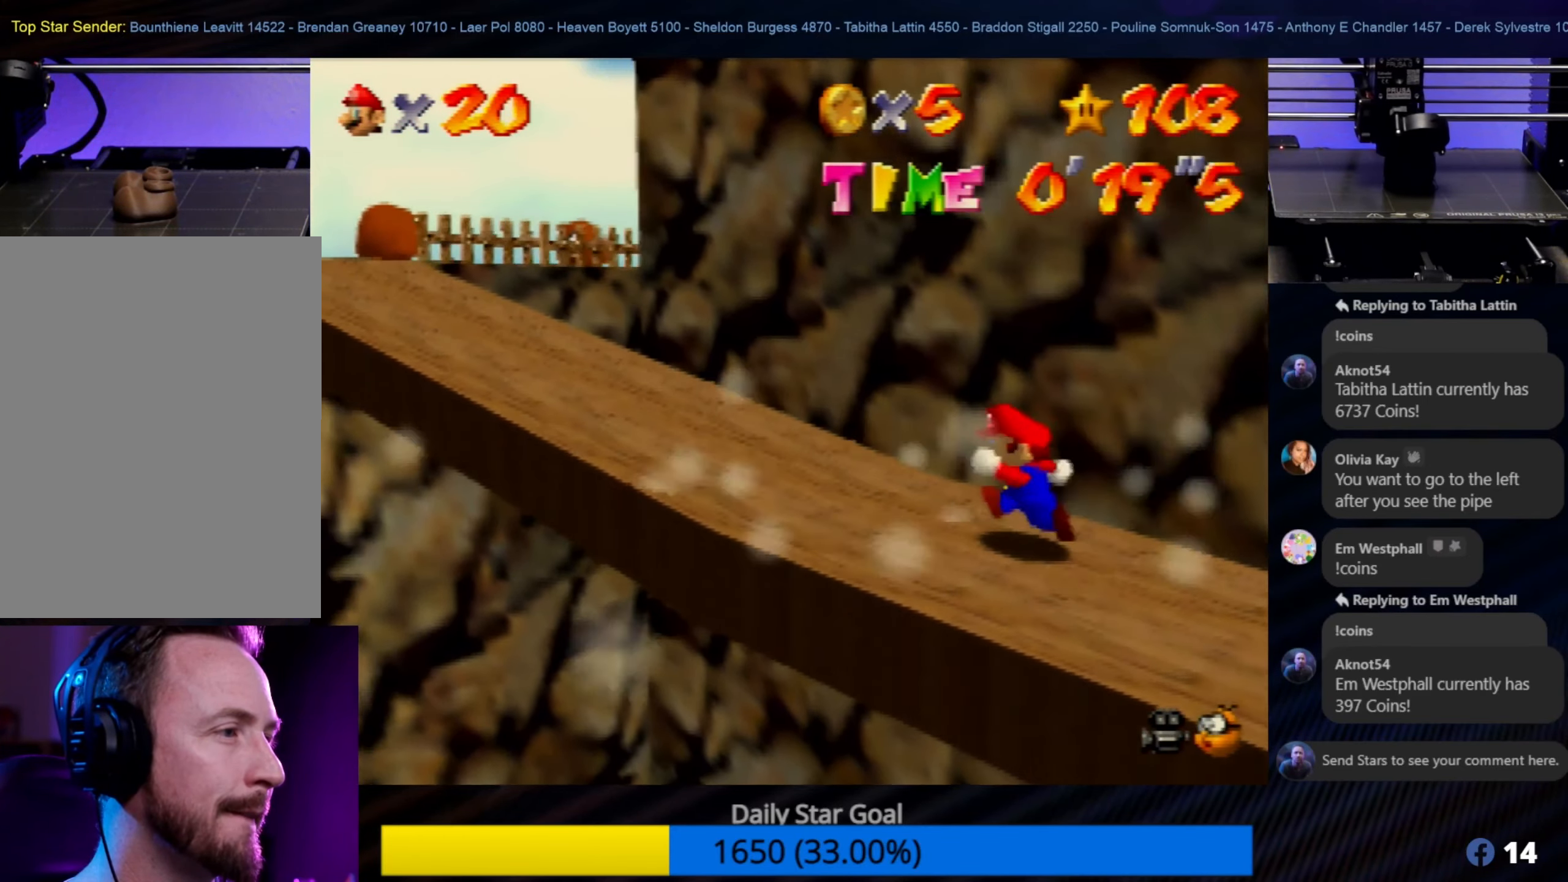
{"buttons": [], "left_stick": "left", "events": []}
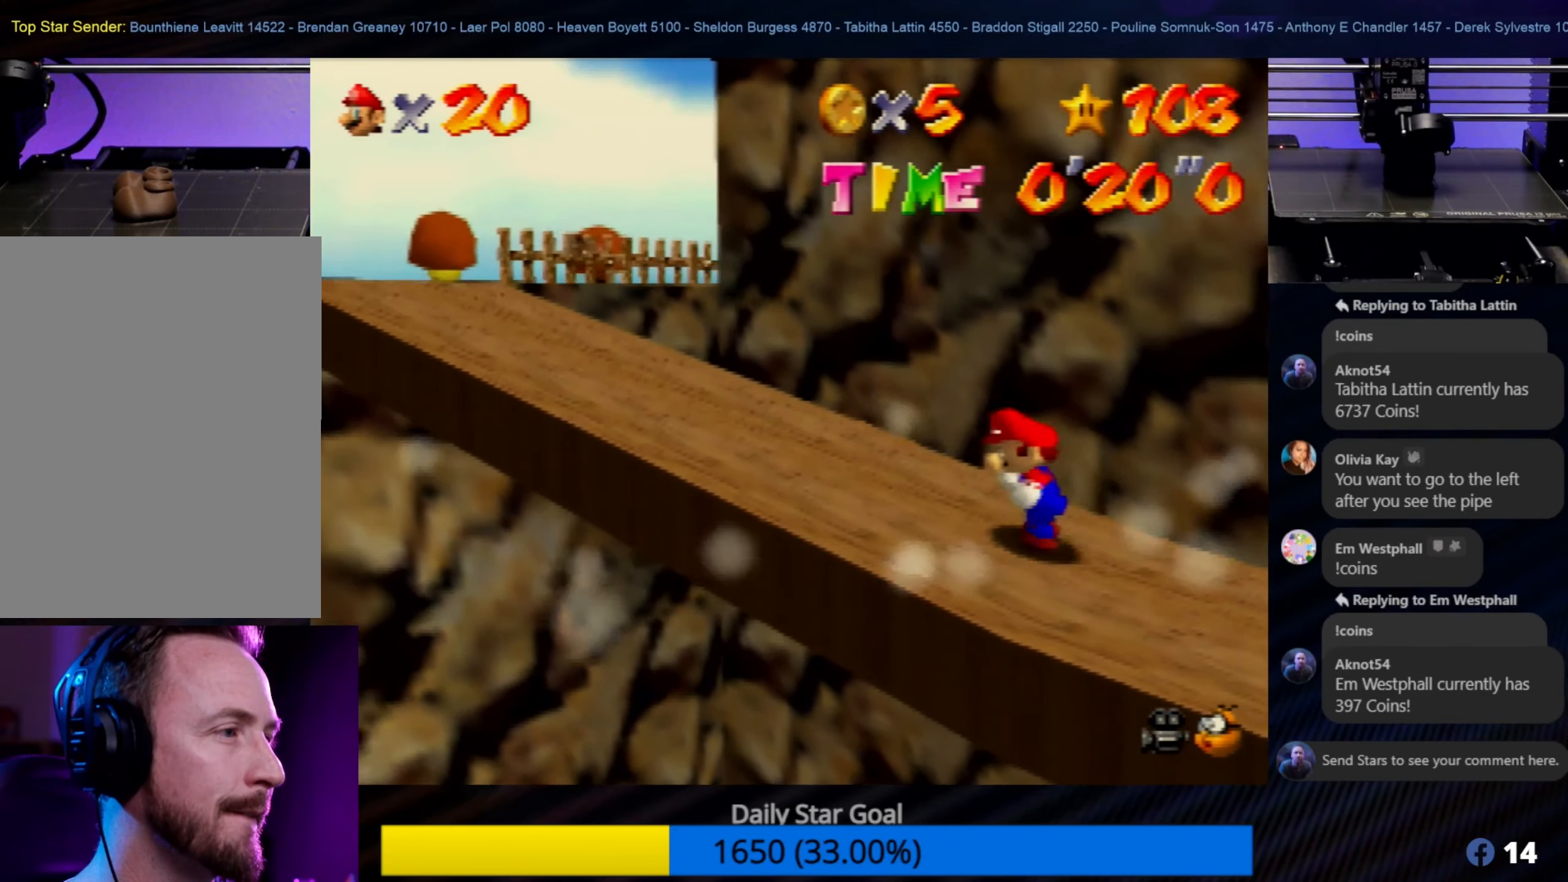
{"buttons": [], "left_stick": "left", "events": []}
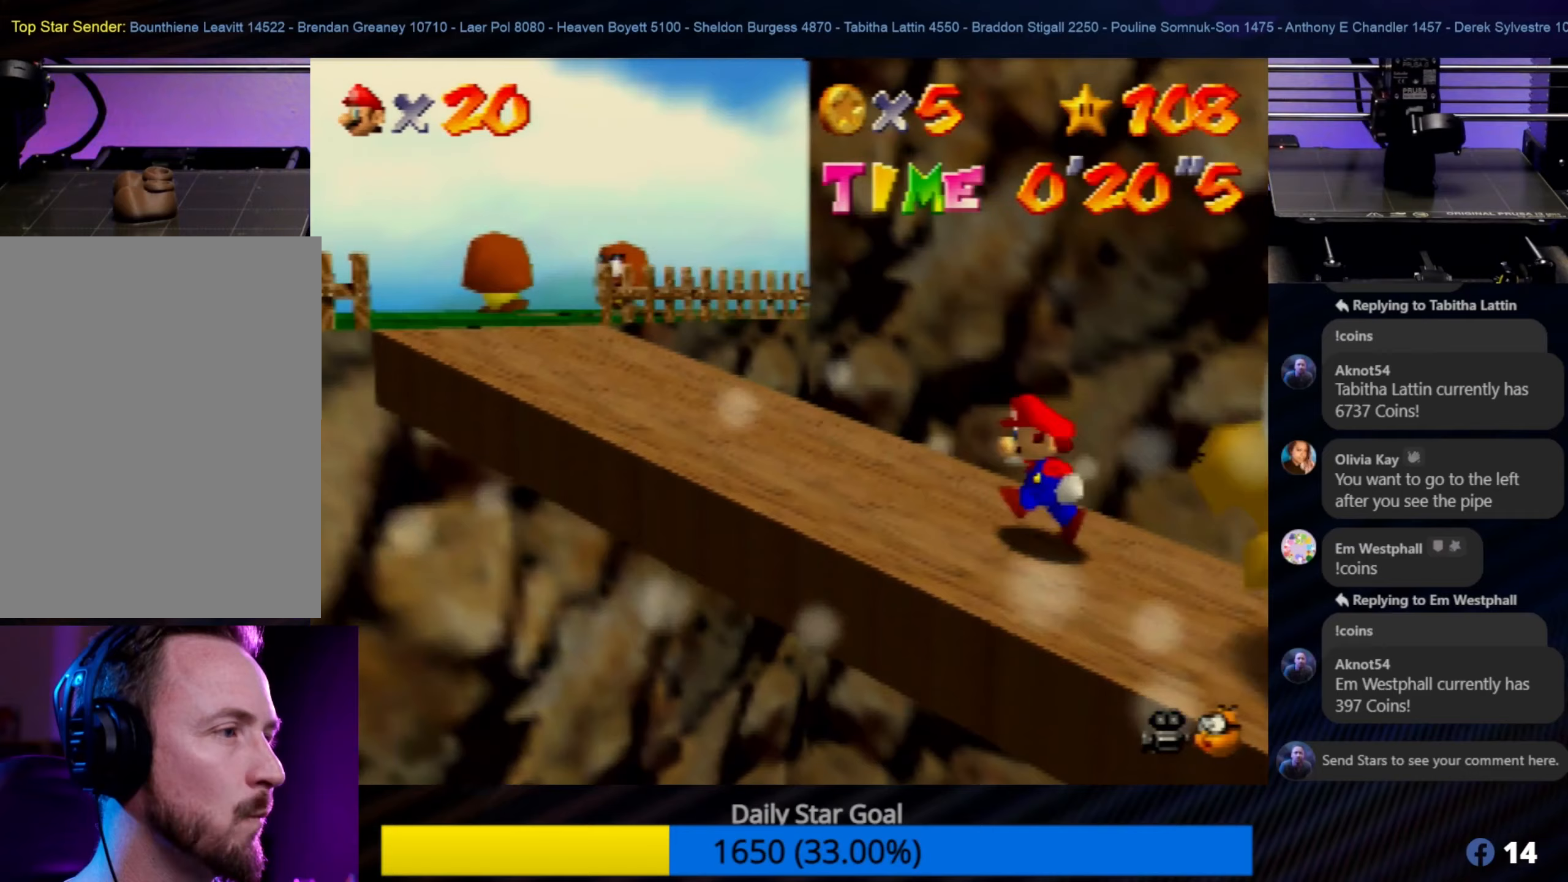
{"buttons": [], "left_stick": "left", "events": []}
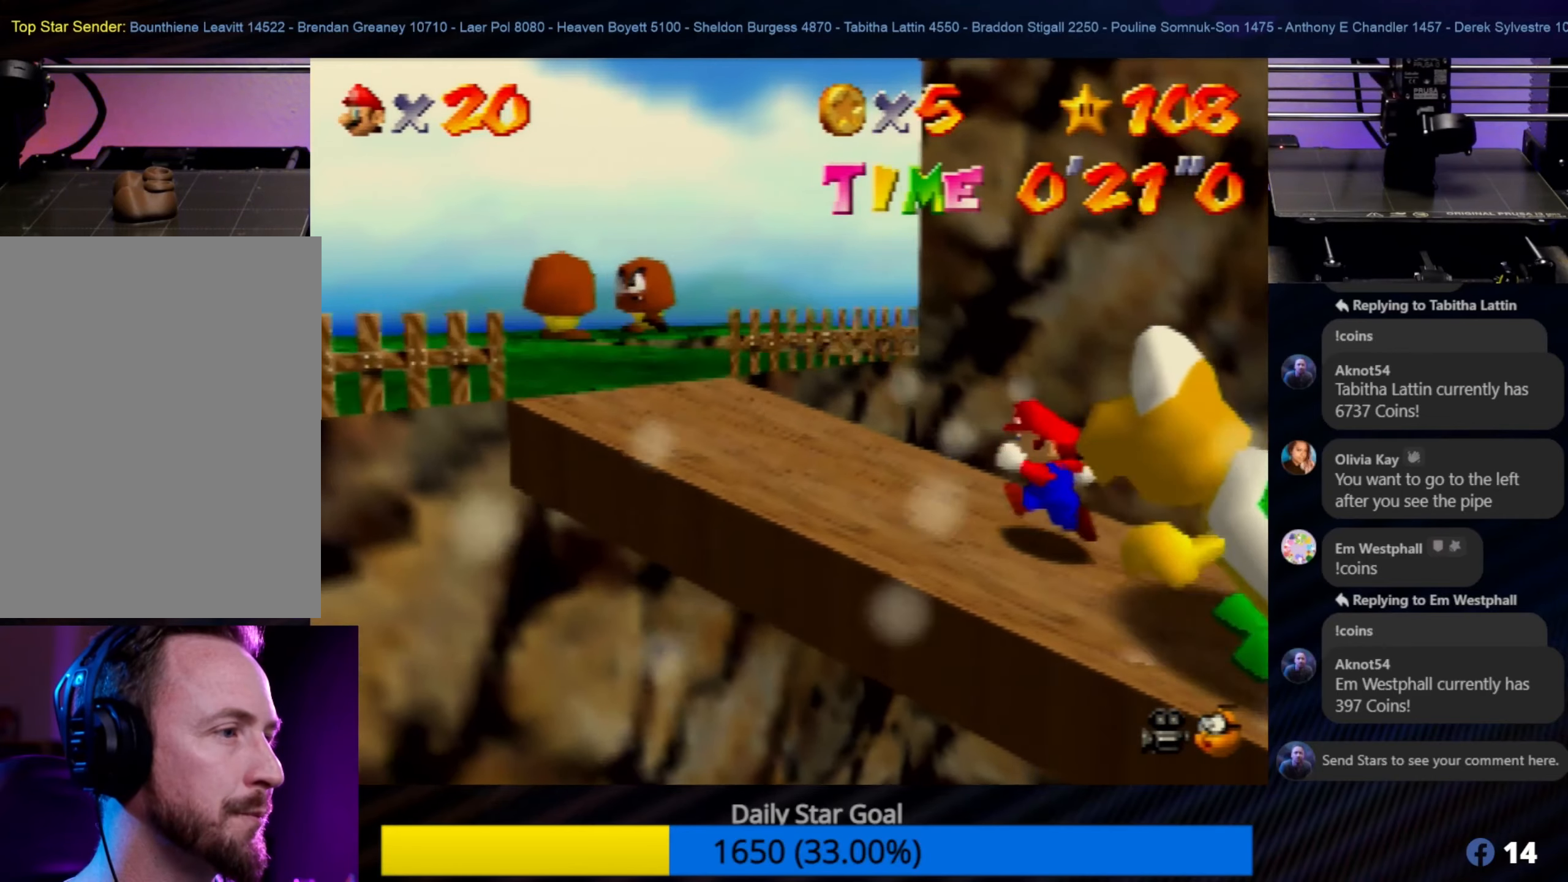
{"buttons": [], "left_stick": "left", "events": []}
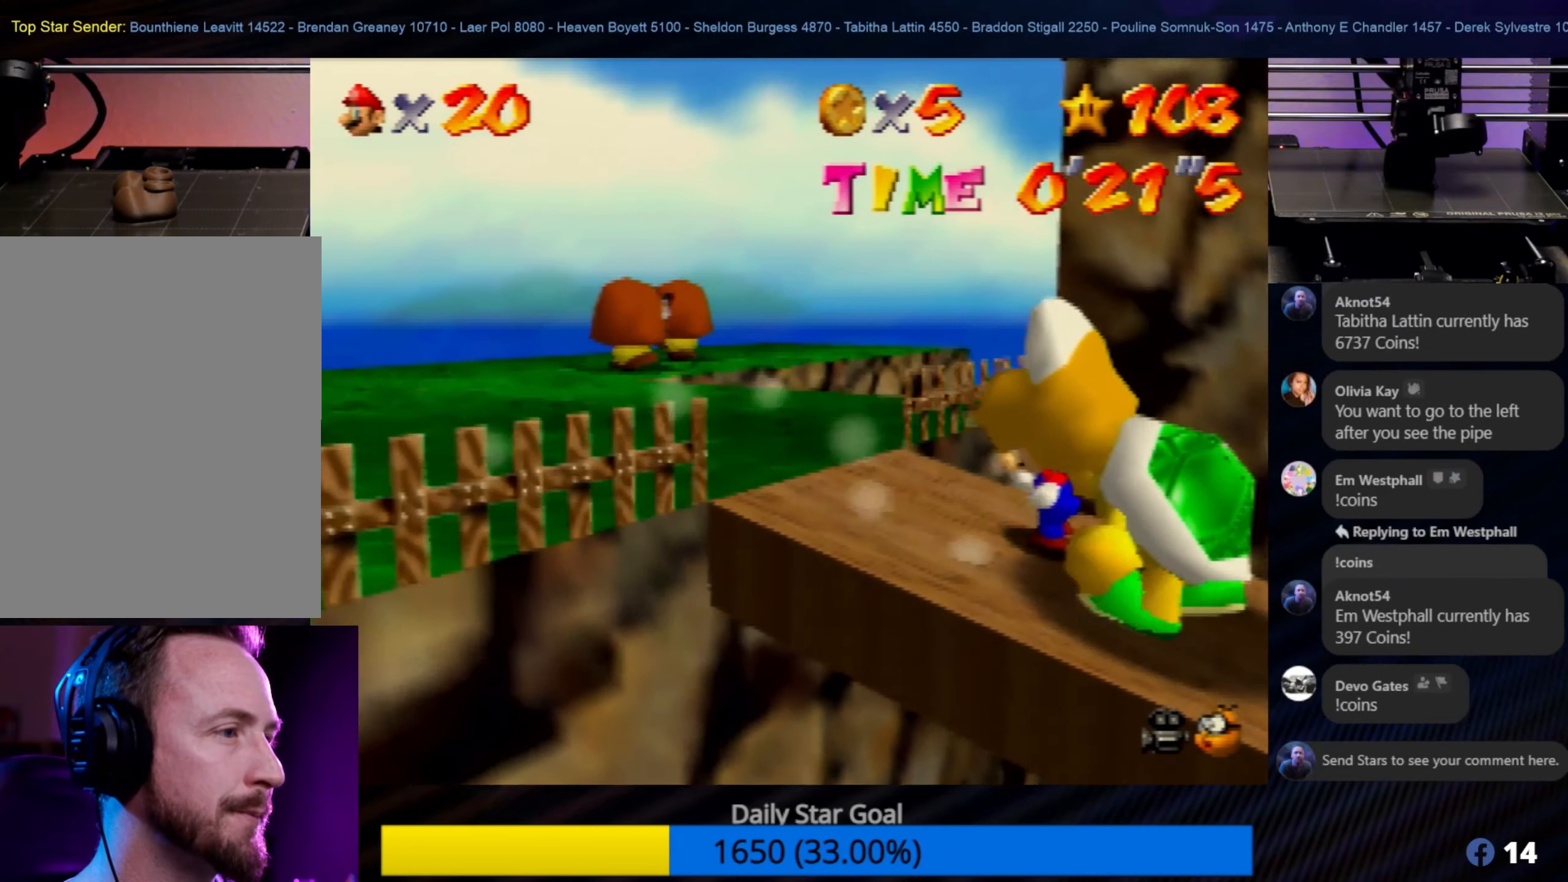
{"buttons": [], "left_stick": "left", "events": [[117, "A", "down"], [350, "A", "up"]]}
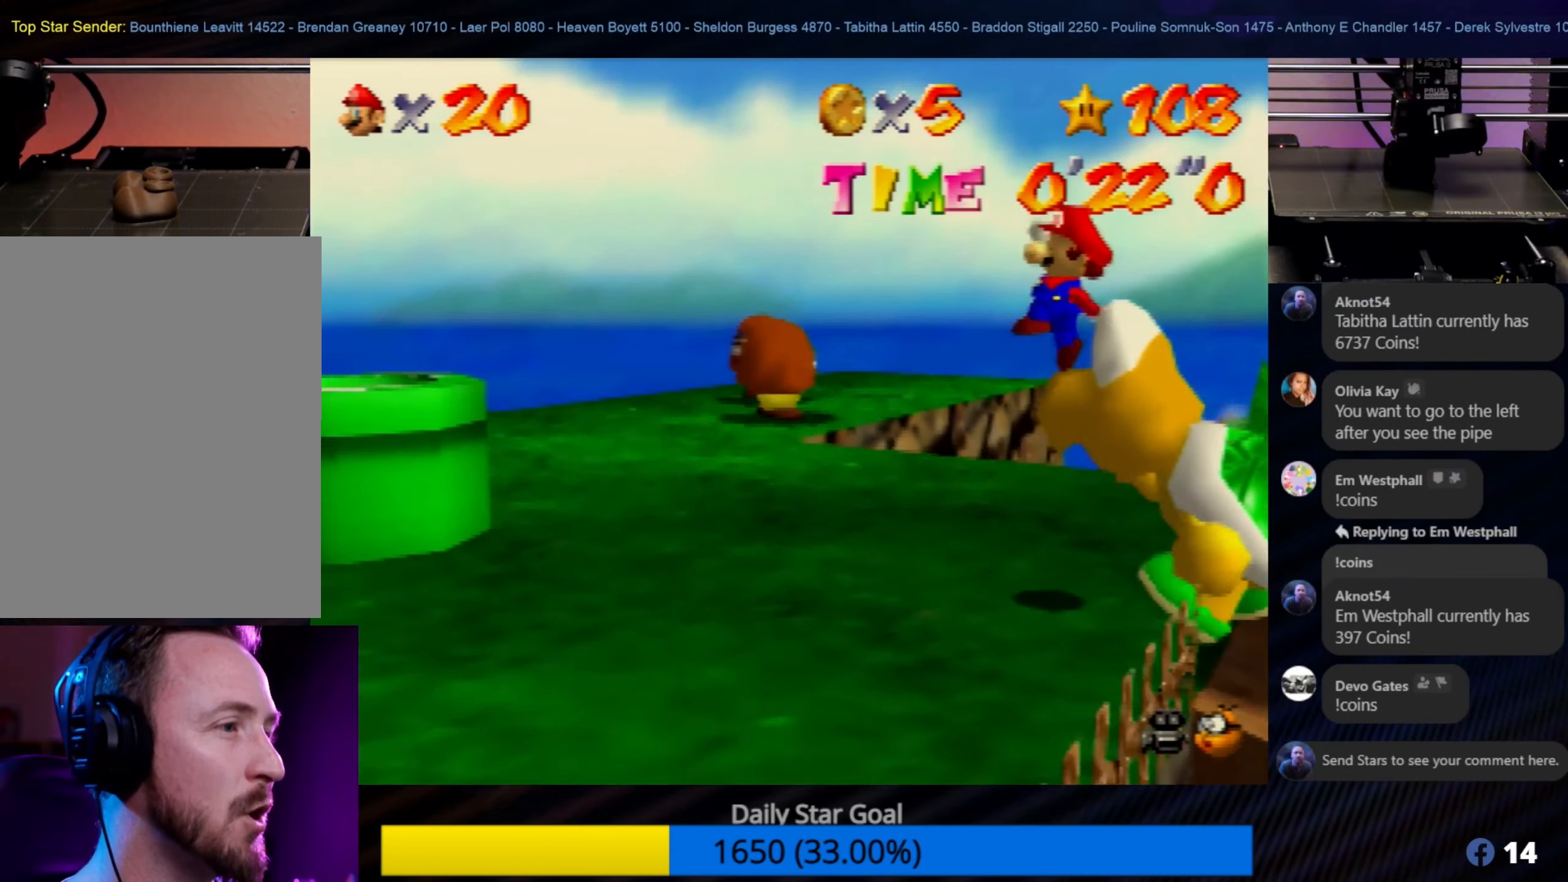
{"buttons": [], "left_stick": "left", "events": []}
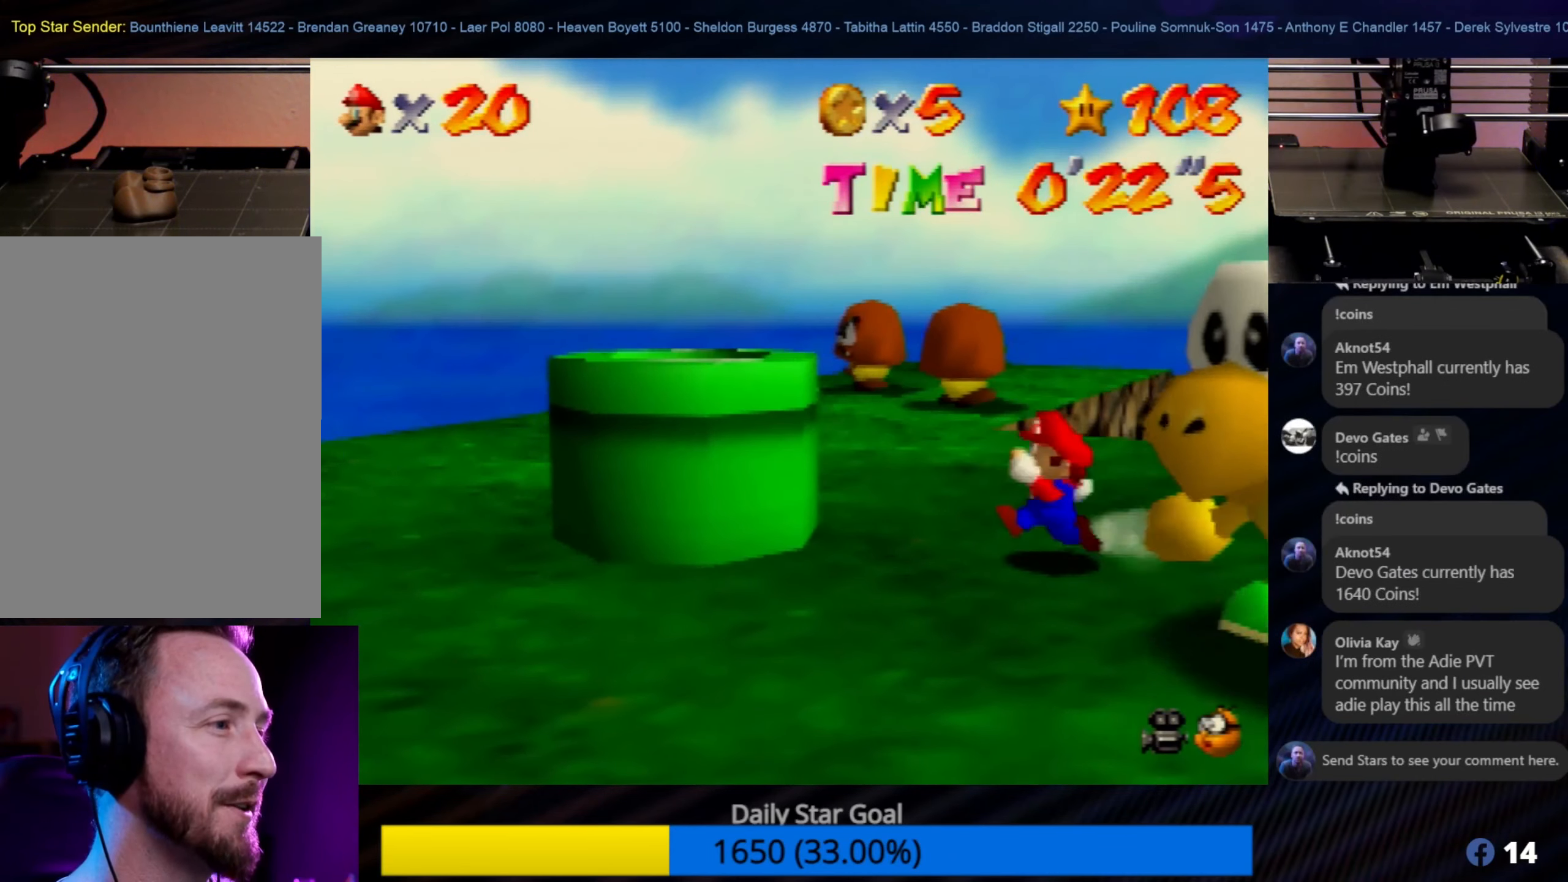
{"buttons": [], "left_stick": "down-left", "events": [[133, "A", "down"], [200, "left_stick", "down-left"], [300, "A", "up"], [350, "A", "down"], [400, "A", "up"]]}
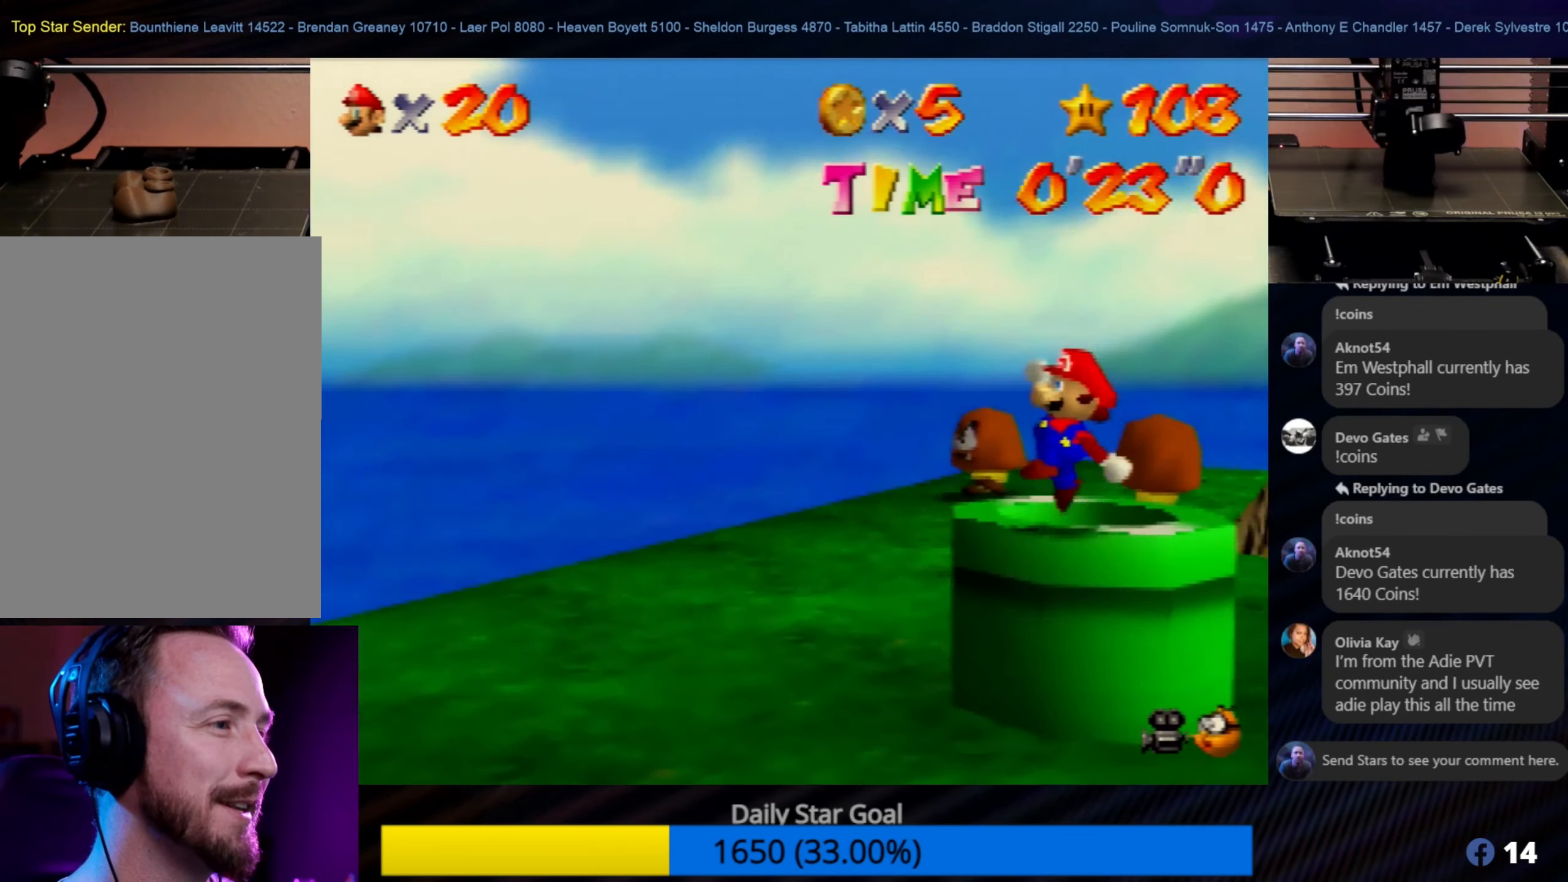
{"buttons": [], "left_stick": "down", "events": [[50, "left_stick", "down"]]}
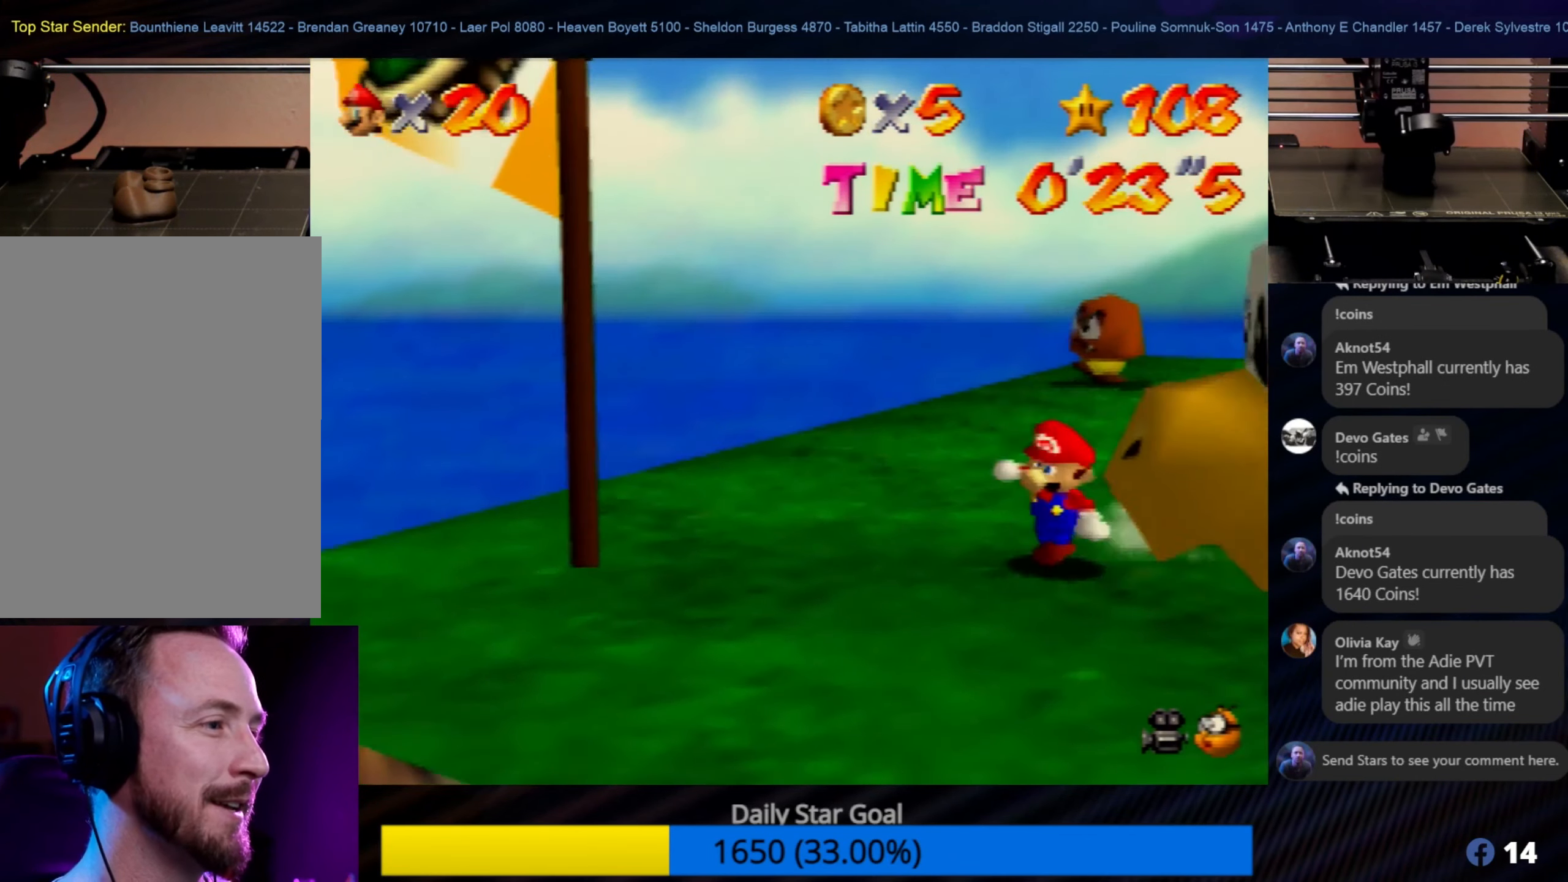
{"buttons": [], "left_stick": "up-left", "events": [[117, "left_stick", "left"], [167, "left_stick", "up-left"]]}
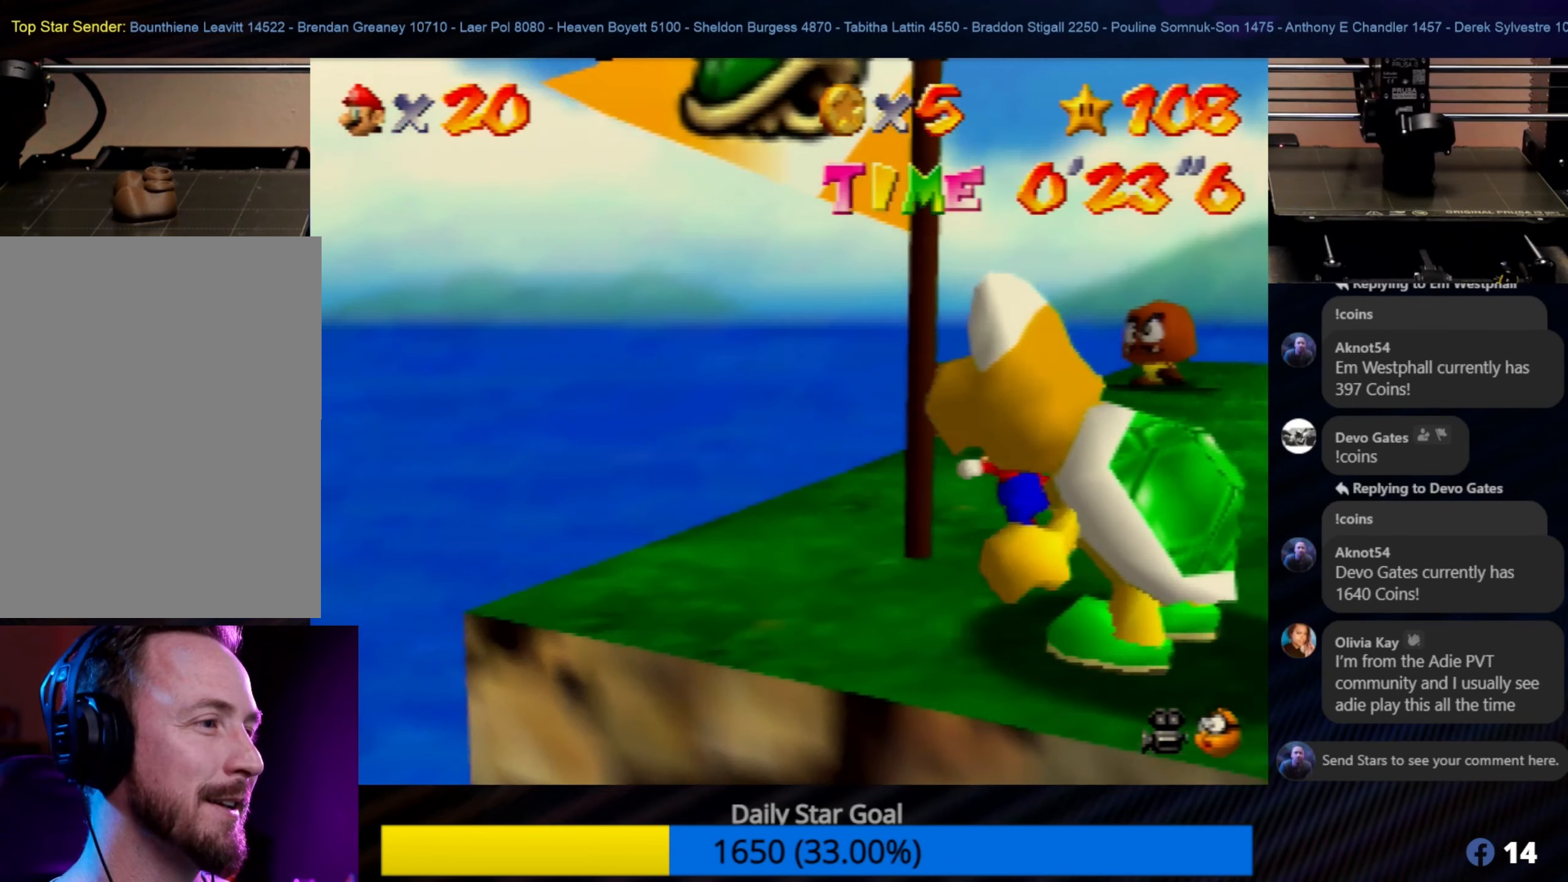
{"buttons": [], "left_stick": "center", "events": [[200, "left_stick", "center"]]}
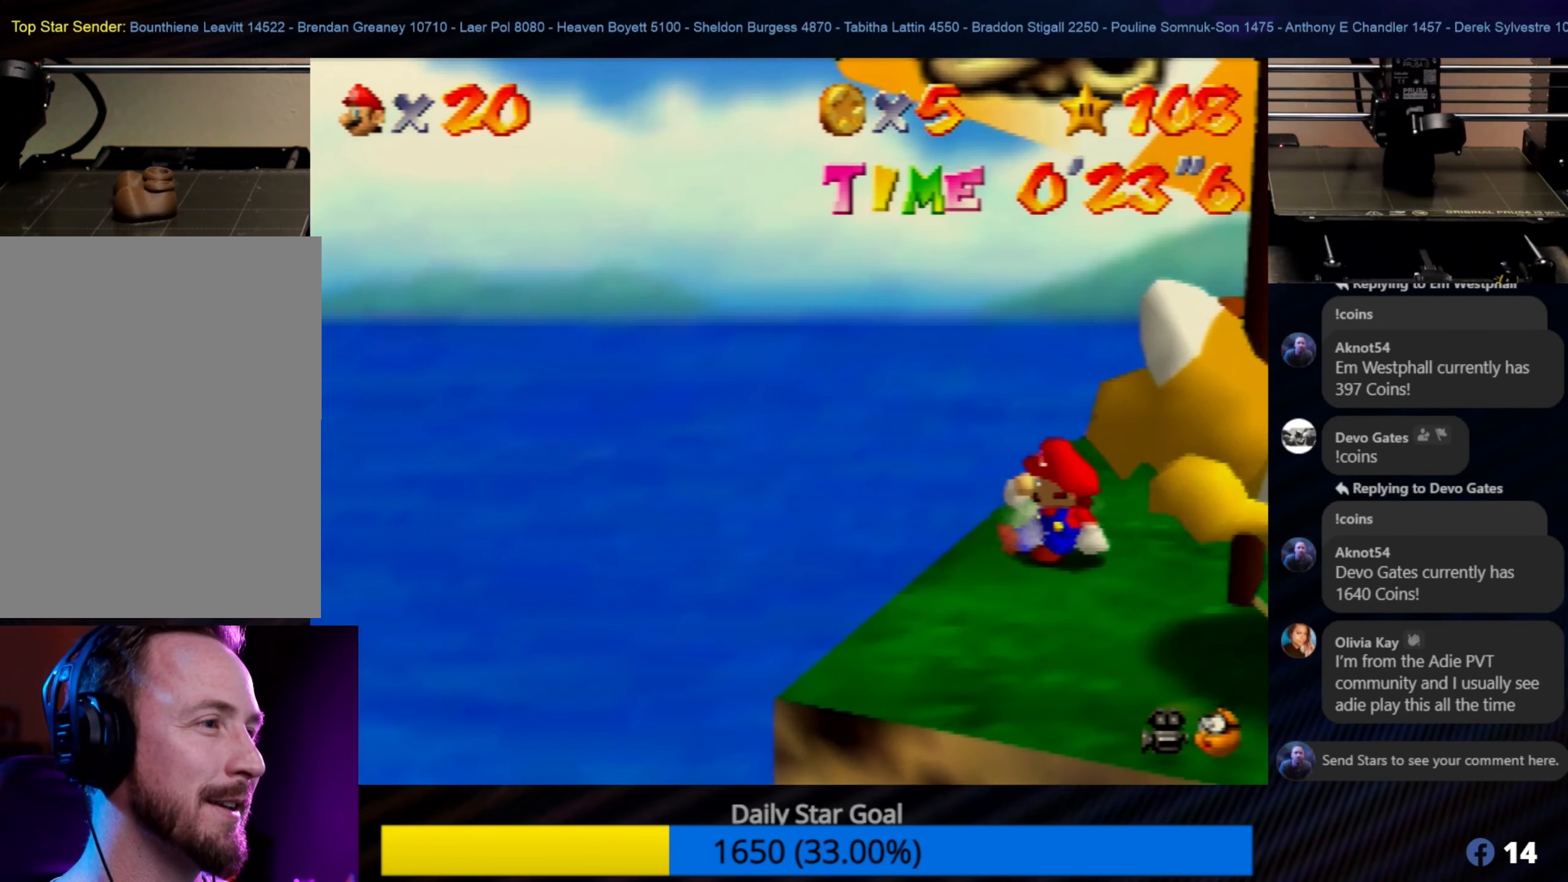
{"buttons": [], "left_stick": "down-right", "events": [[100, "left_stick", "down-right"]]}
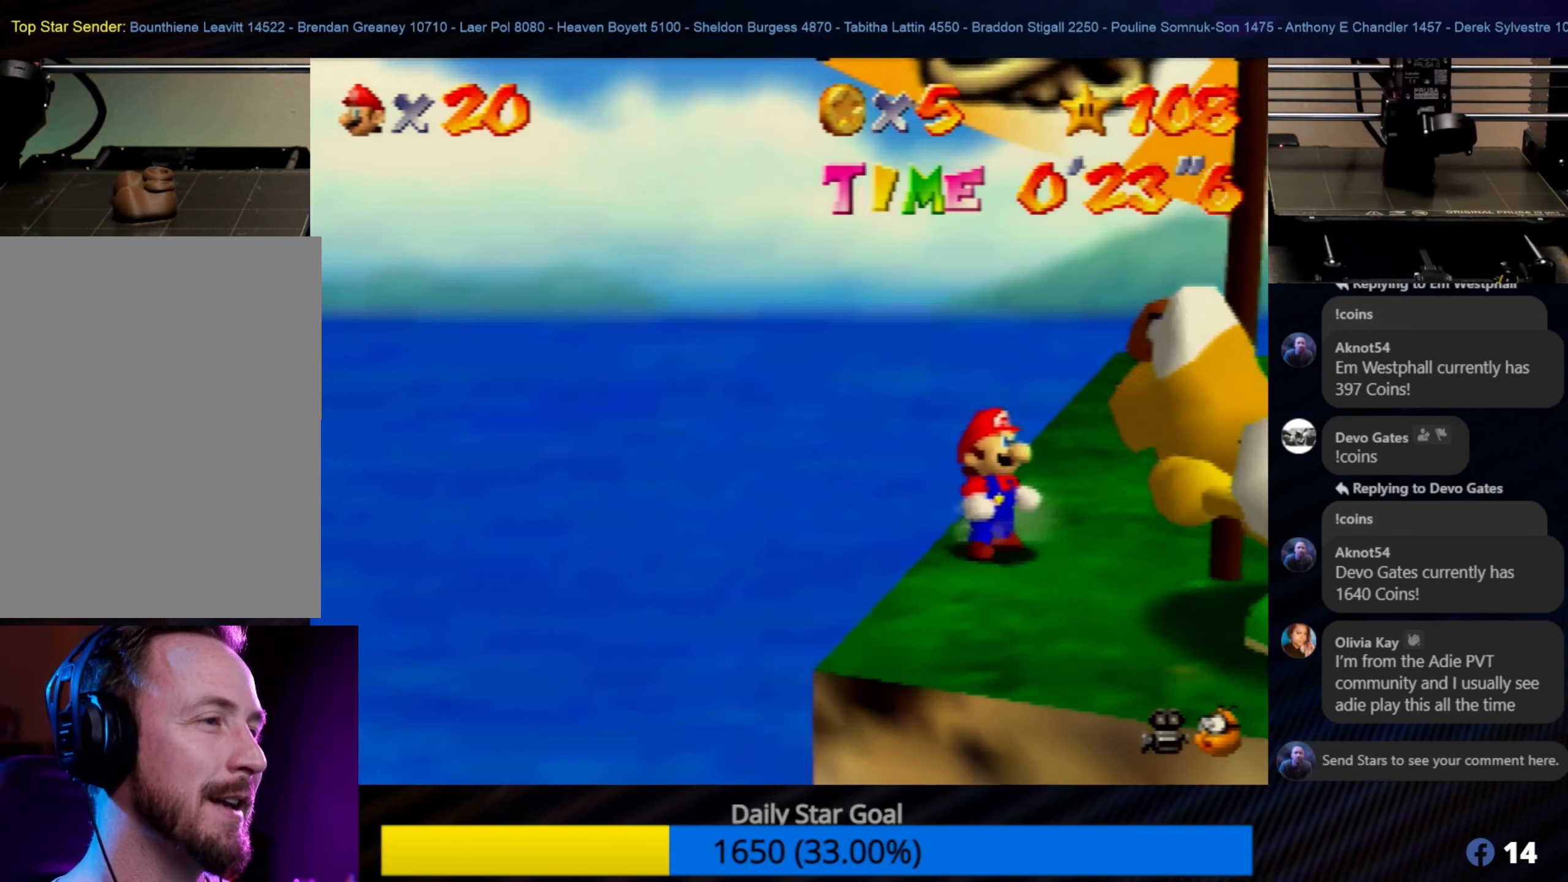
{"buttons": [], "left_stick": "center", "events": [[33, "left_stick", "right"], [267, "left_stick", "center"]]}
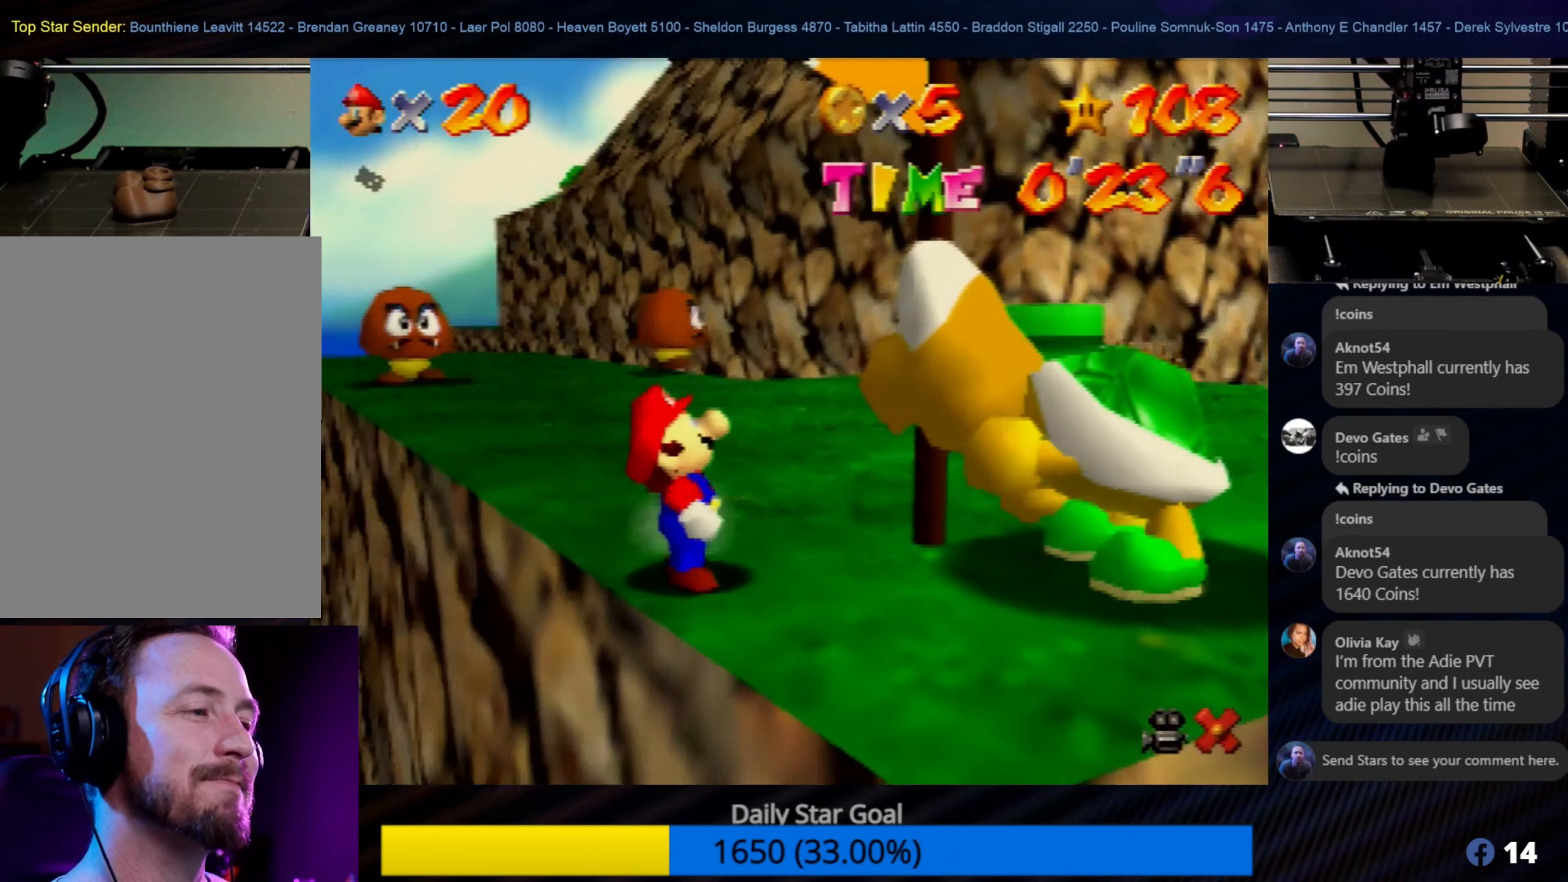
{"buttons": [], "left_stick": "center", "events": []}
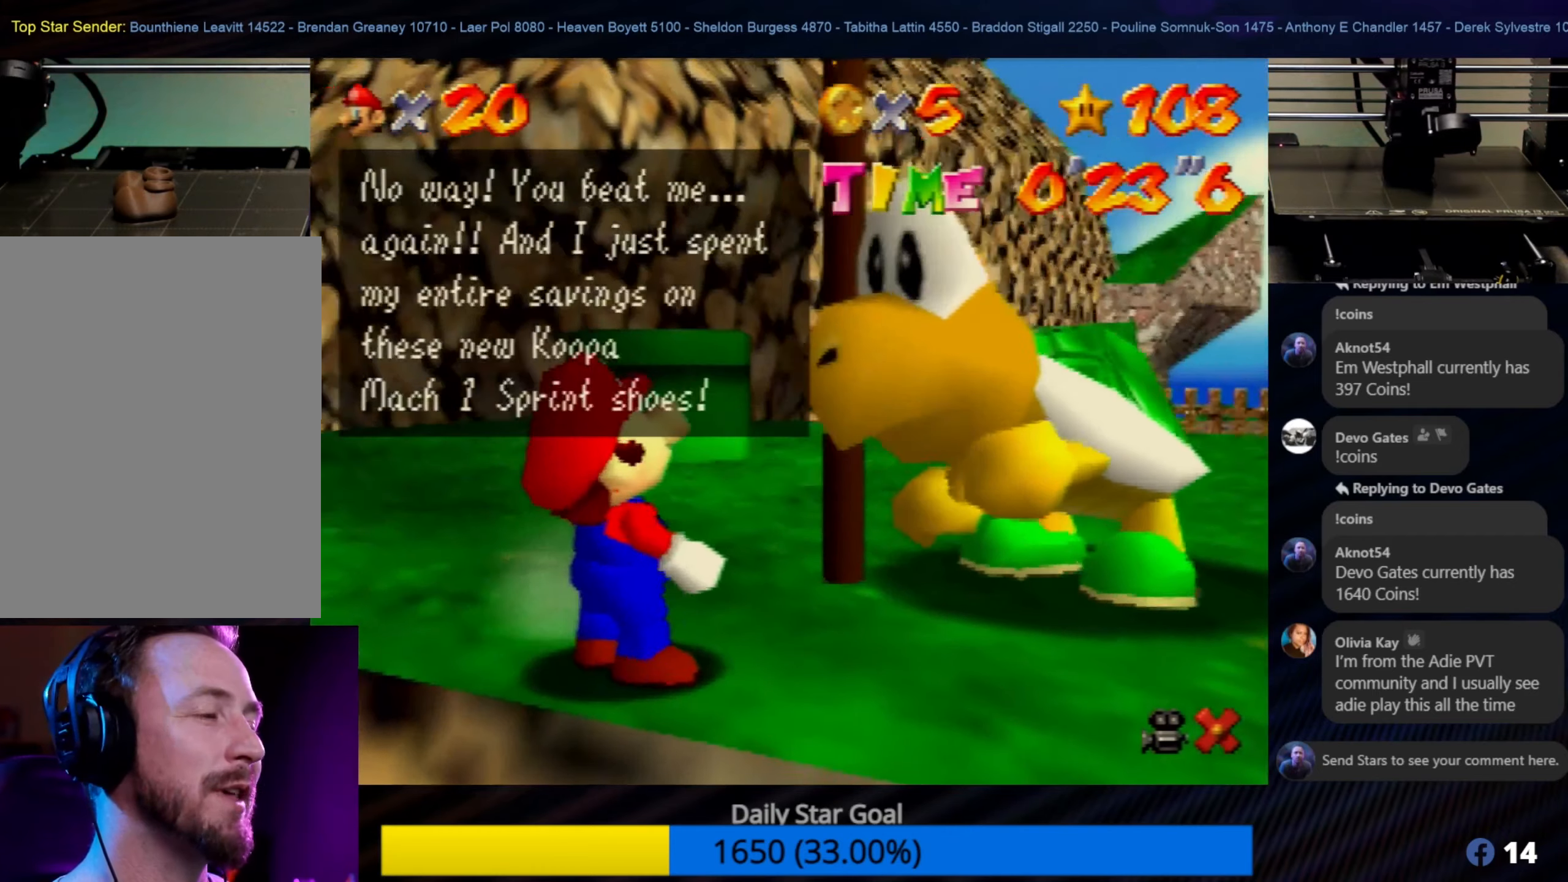
{"buttons": [], "left_stick": "center", "events": []}
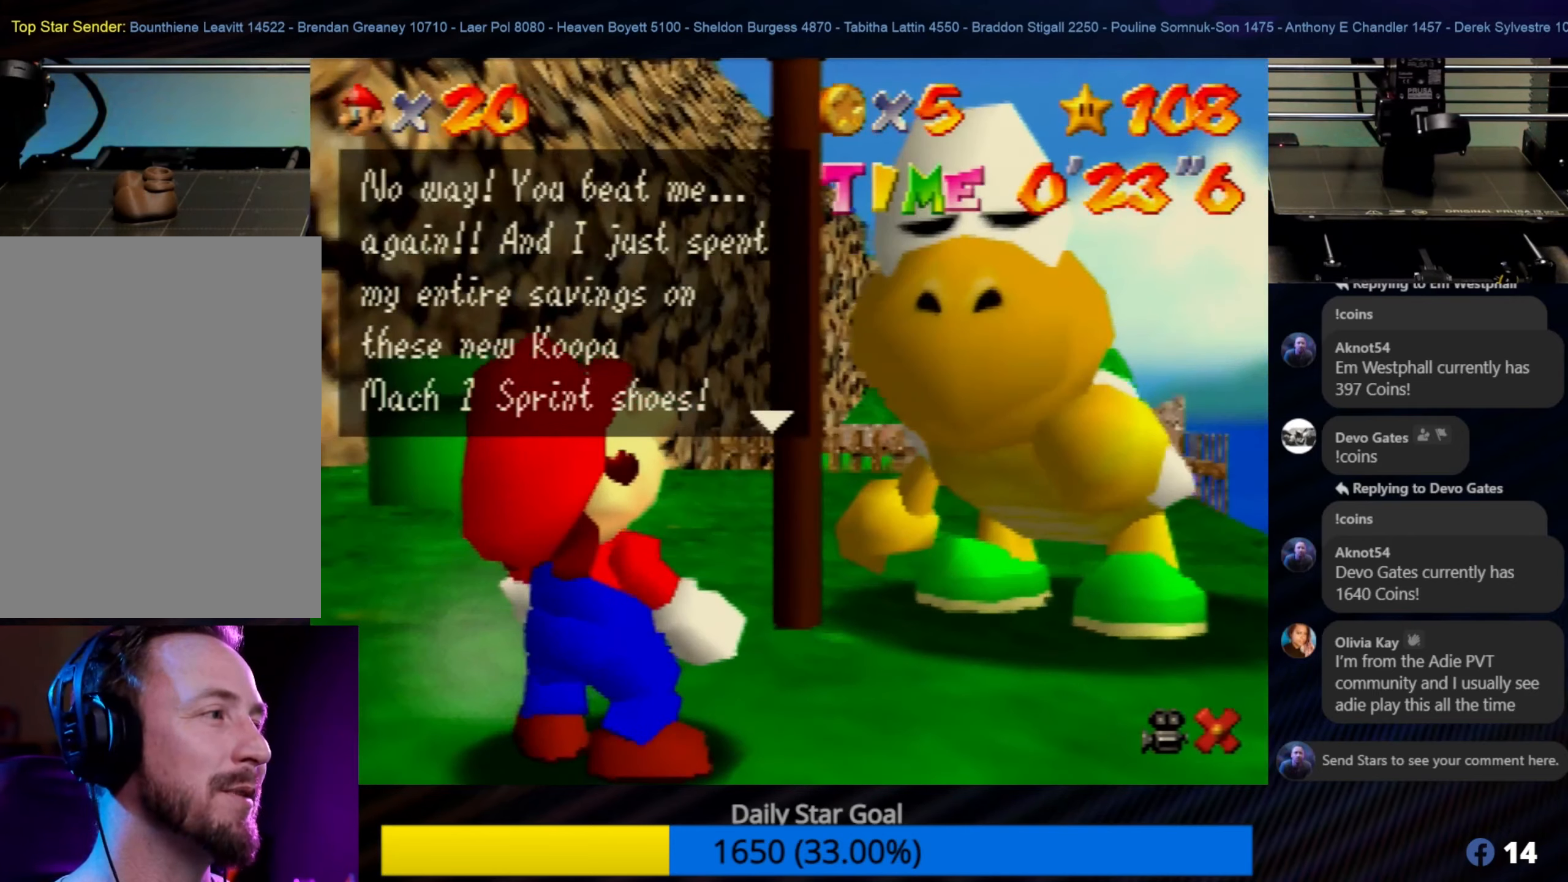
{"buttons": [], "left_stick": "center", "events": []}
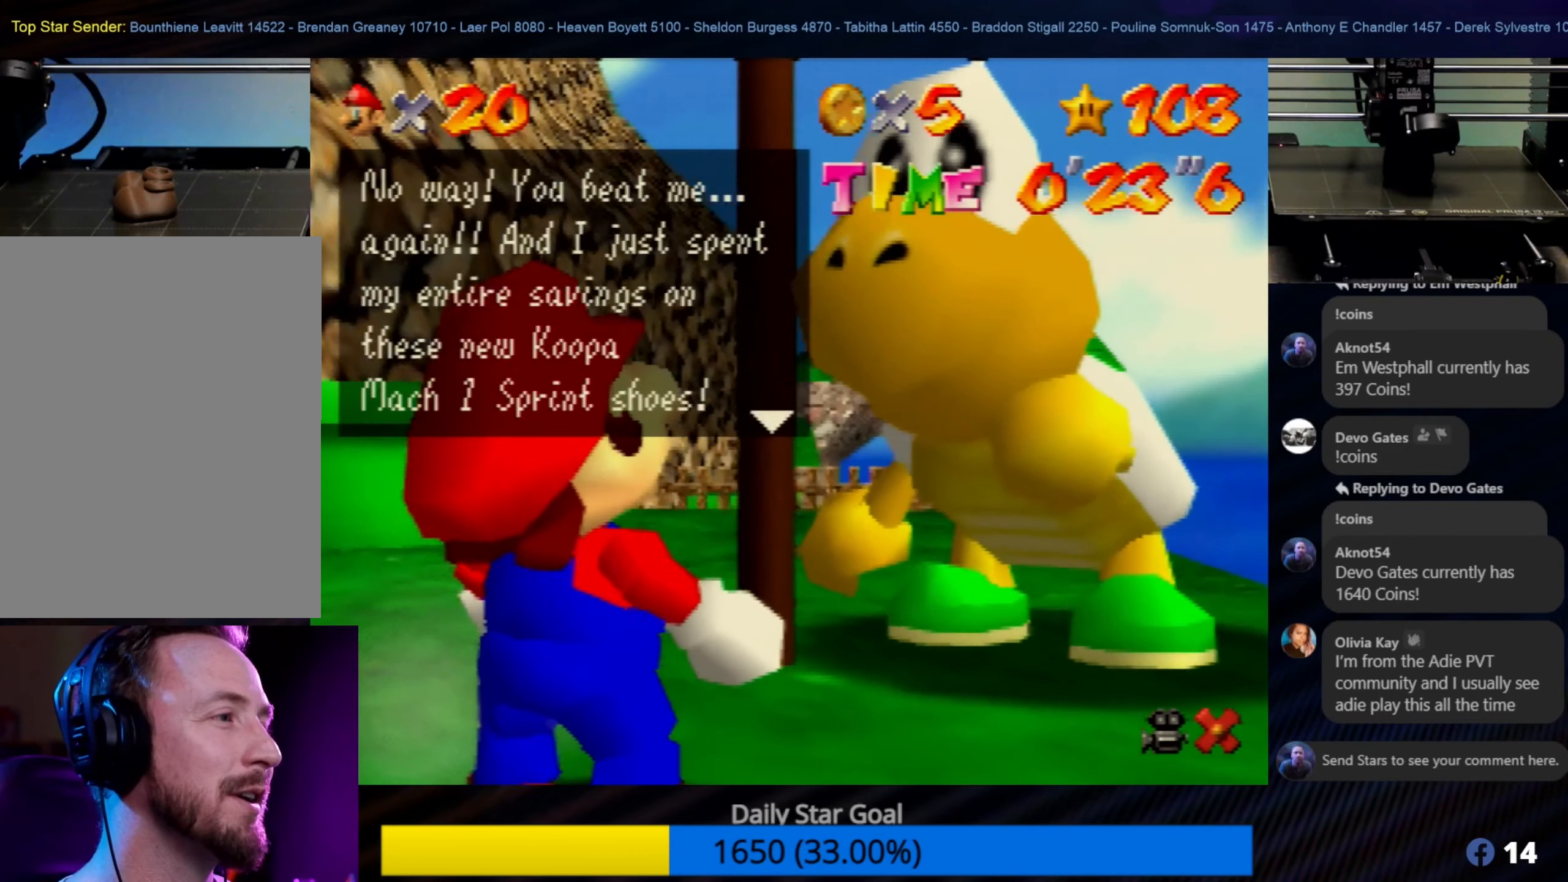
{"buttons": [], "left_stick": "center", "events": [[134, "A", "down"], [284, "A", "up"]]}
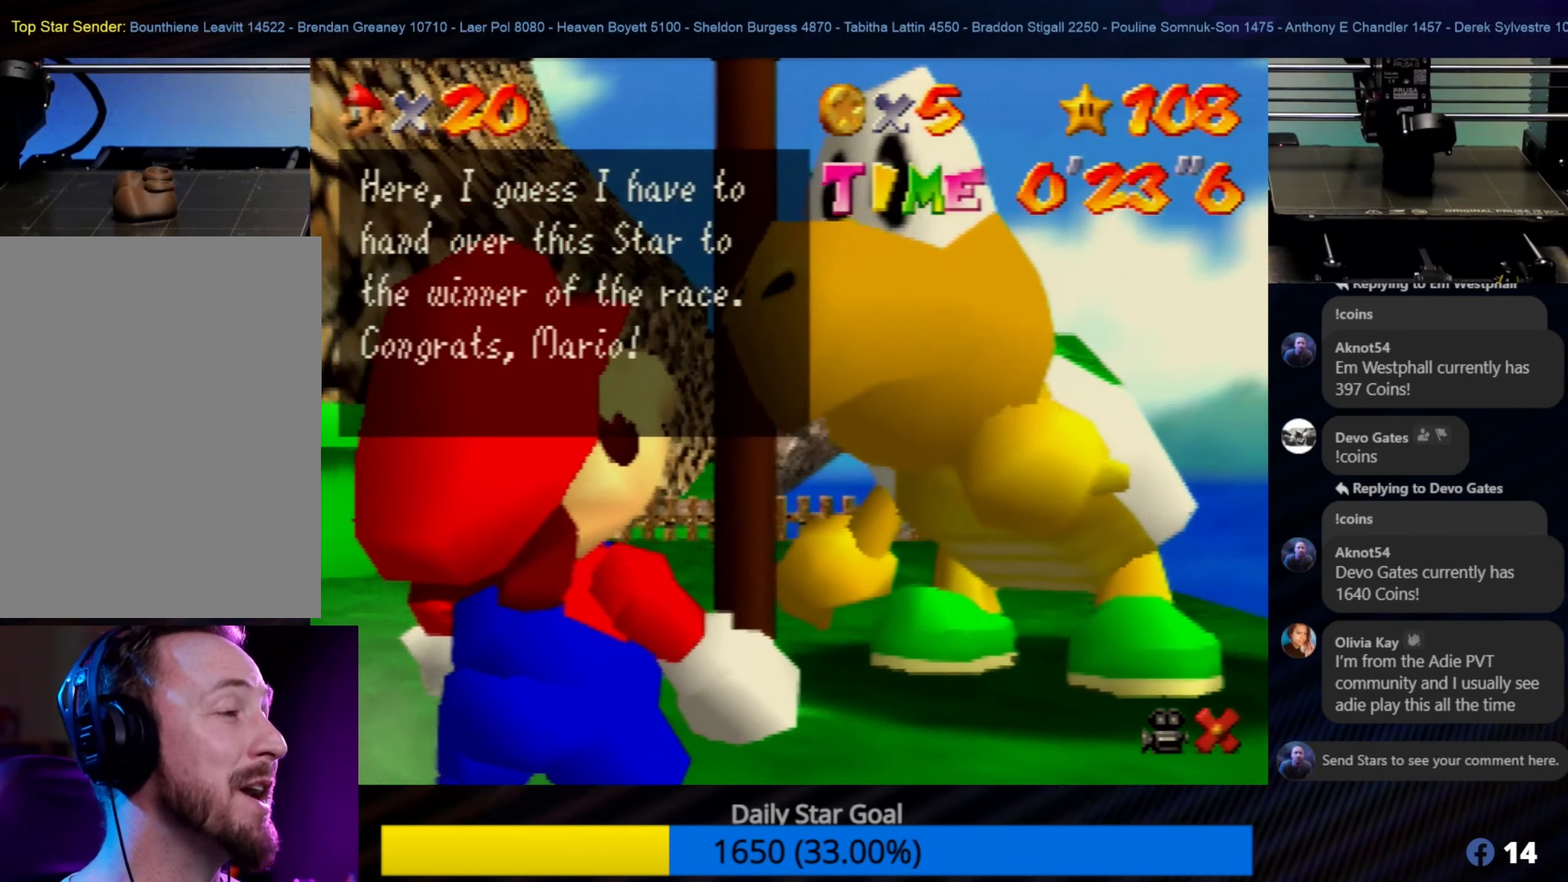
{"buttons": [], "left_stick": "center", "events": [[217, "A", "down"], [350, "A", "up"]]}